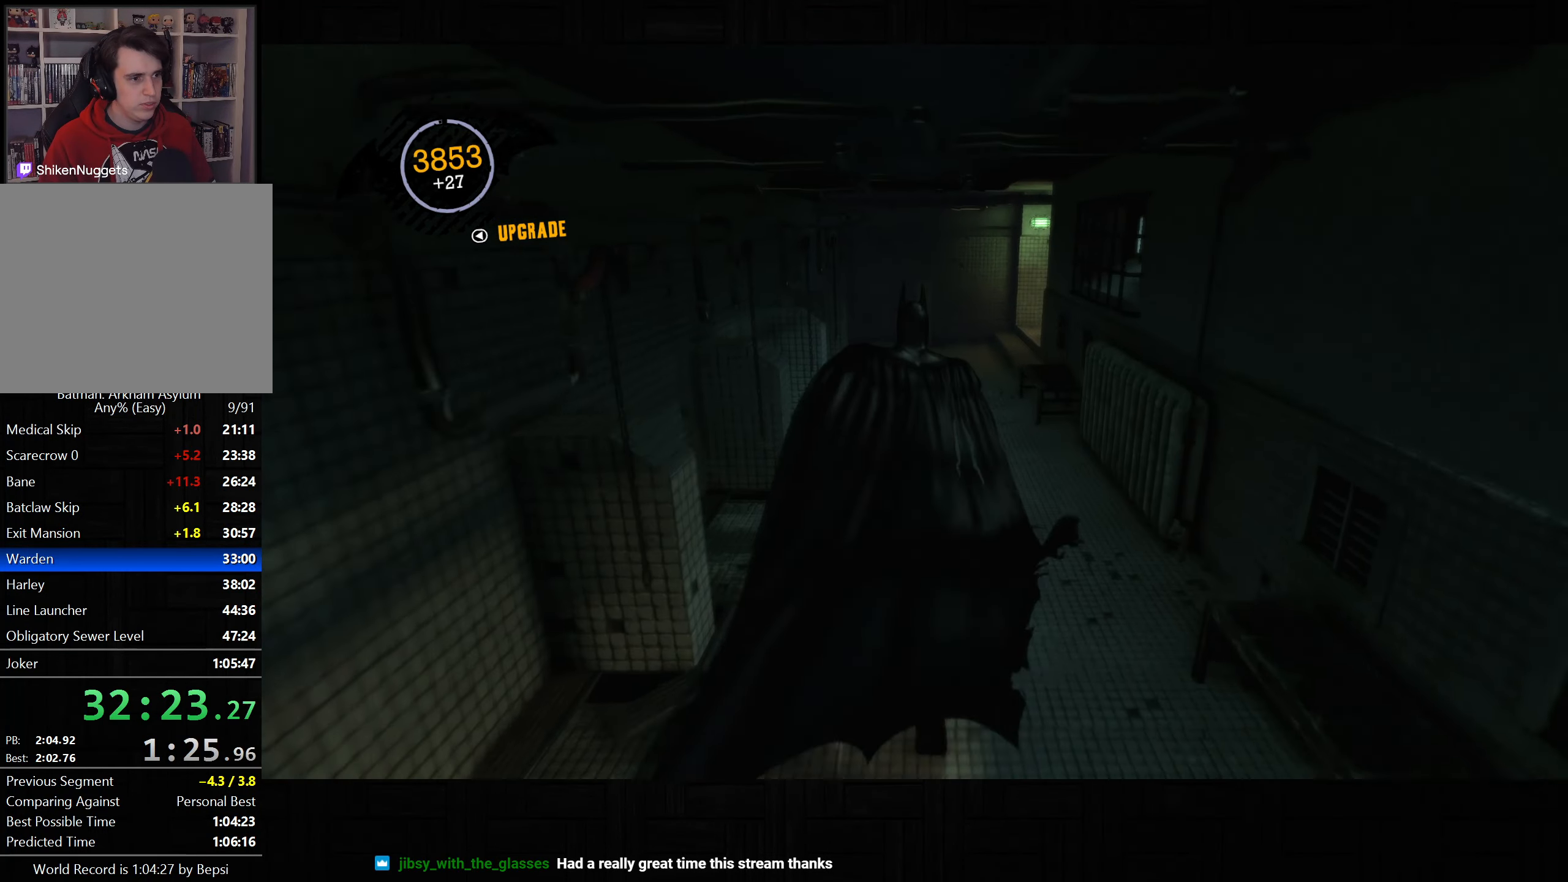
Gameplay with a controller (PlayStation layout); each line is a JSON object with the inputs held at the frame after it. "button_events" lists button changes between this image and that frame as [ms after this image, input, new state], when the widget could be followed in between (sticks are given only as held states).
{"buttons": ["CROSS"], "left_stick": "up", "right_stick": "down-right", "button_events": []}
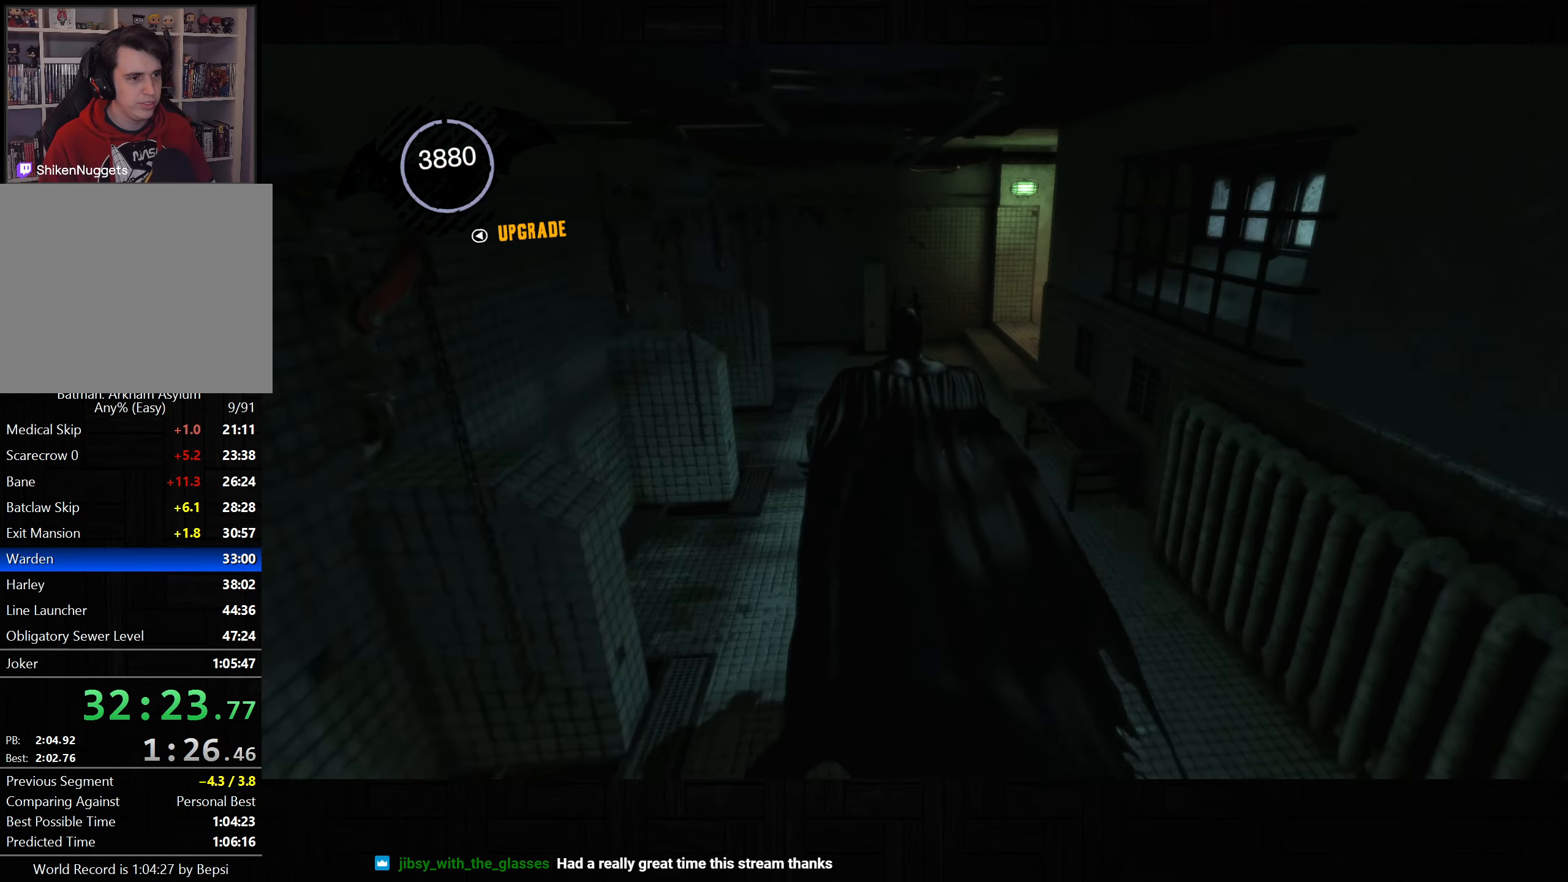
{"buttons": ["CROSS"], "left_stick": "up", "right_stick": "right", "button_events": []}
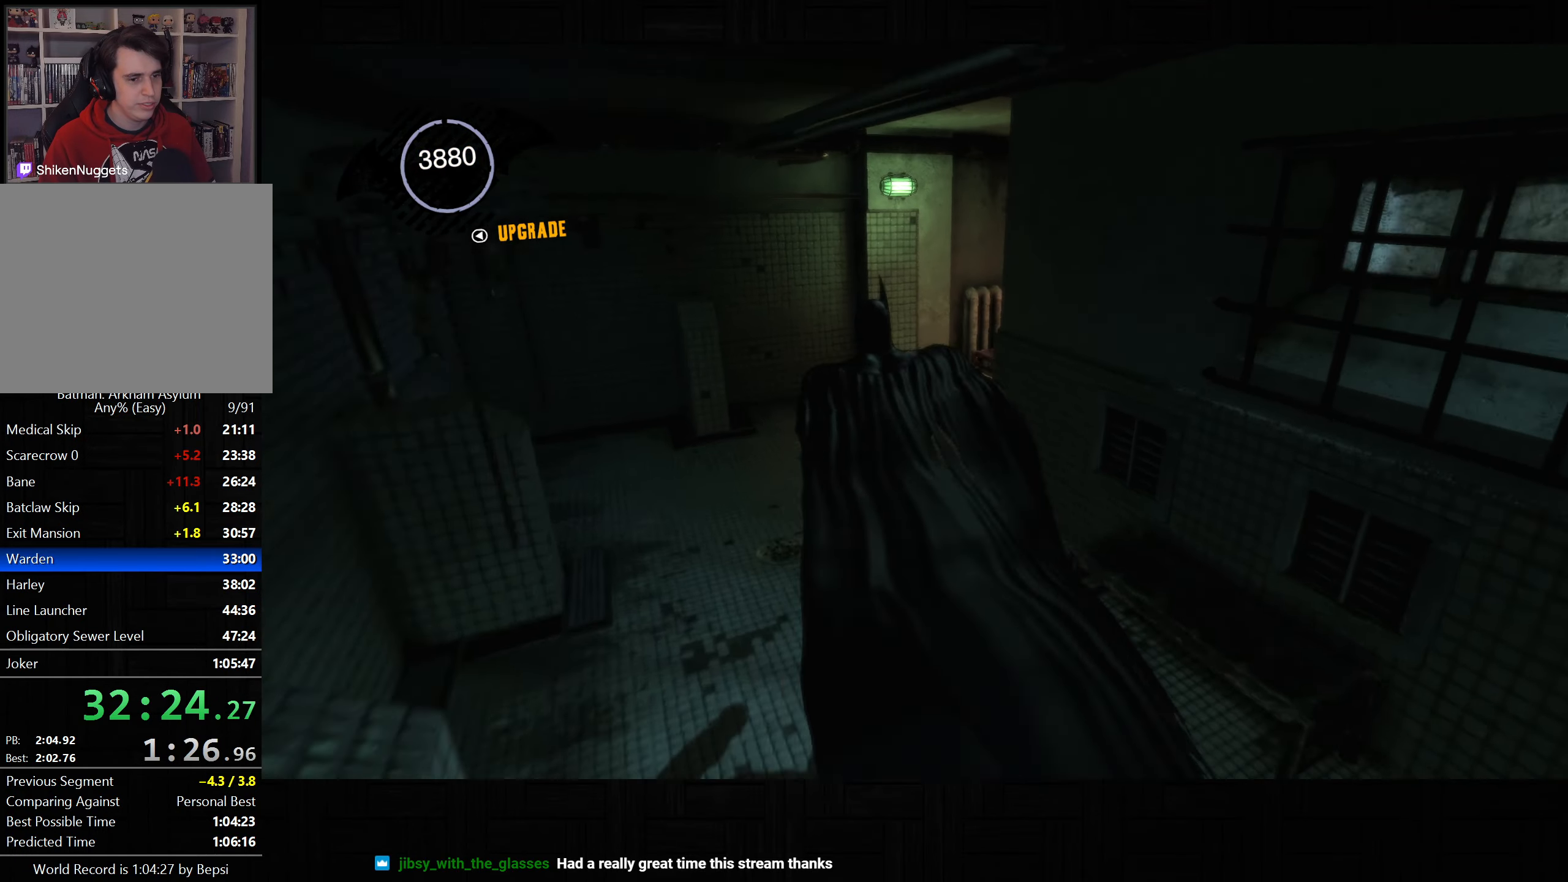
{"buttons": ["CROSS"], "left_stick": "up-right", "right_stick": "down-right", "button_events": []}
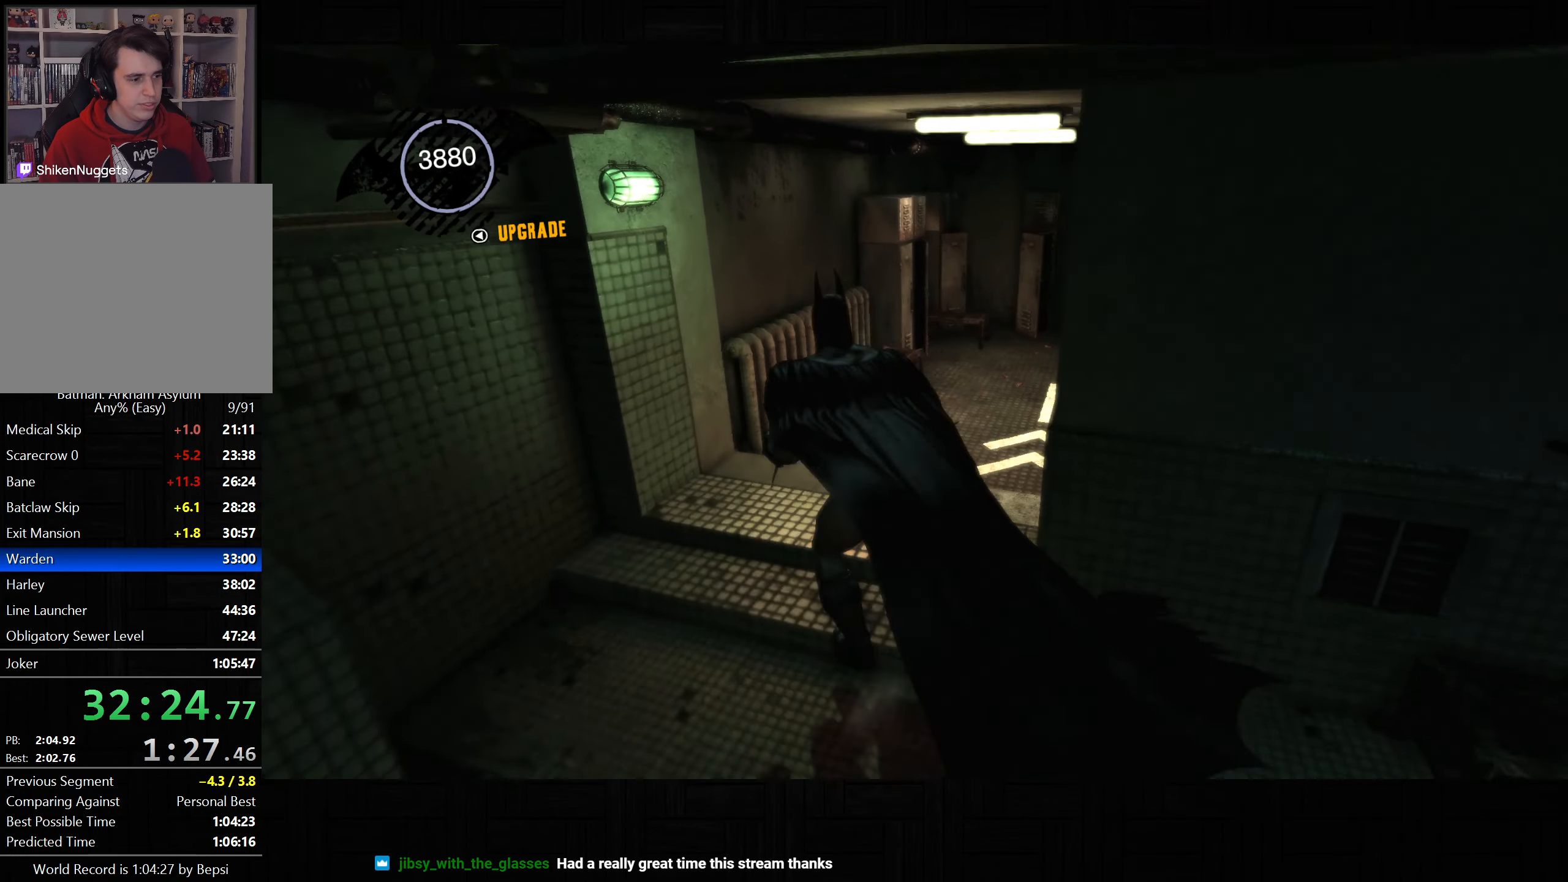
{"buttons": ["CROSS"], "left_stick": "up-right", "right_stick": "down-right", "button_events": []}
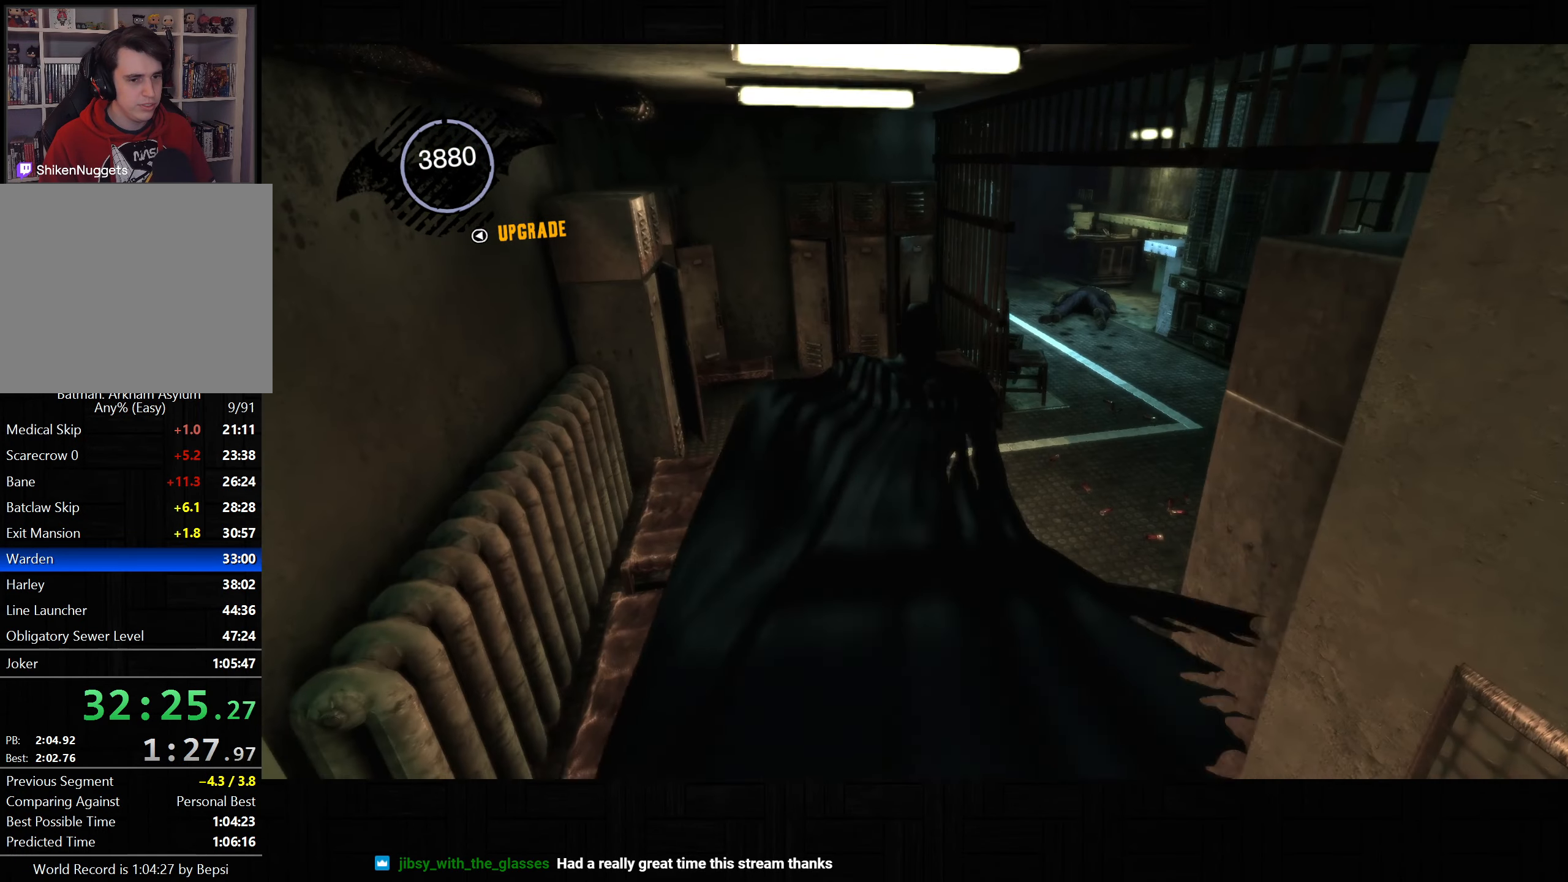
{"buttons": ["CROSS"], "left_stick": "up-right", "right_stick": "left", "button_events": []}
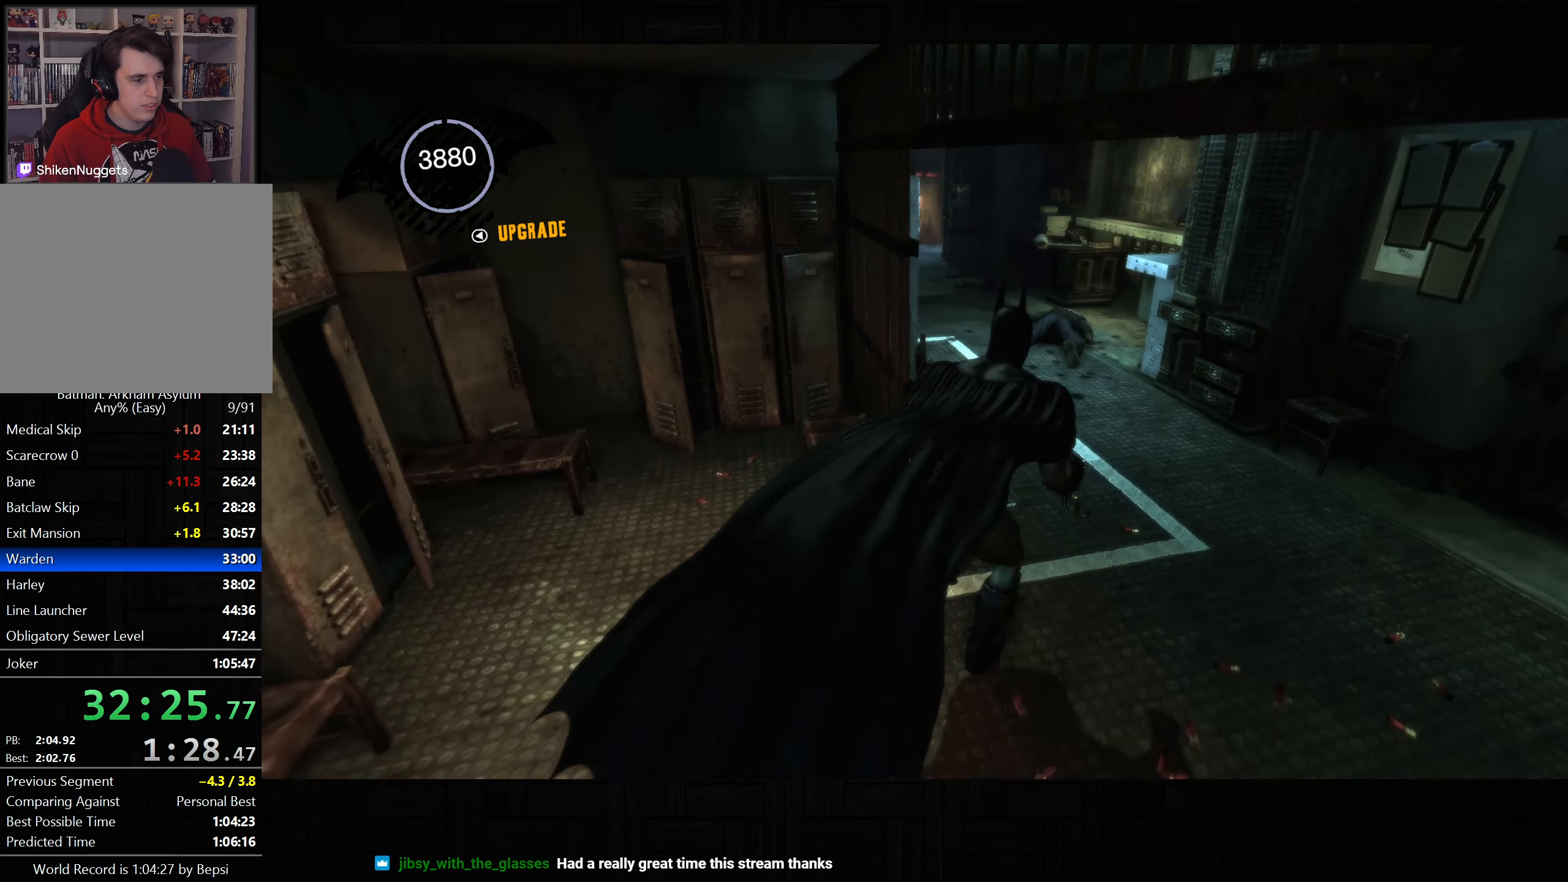
{"buttons": ["CROSS"], "left_stick": "up", "right_stick": "center", "button_events": []}
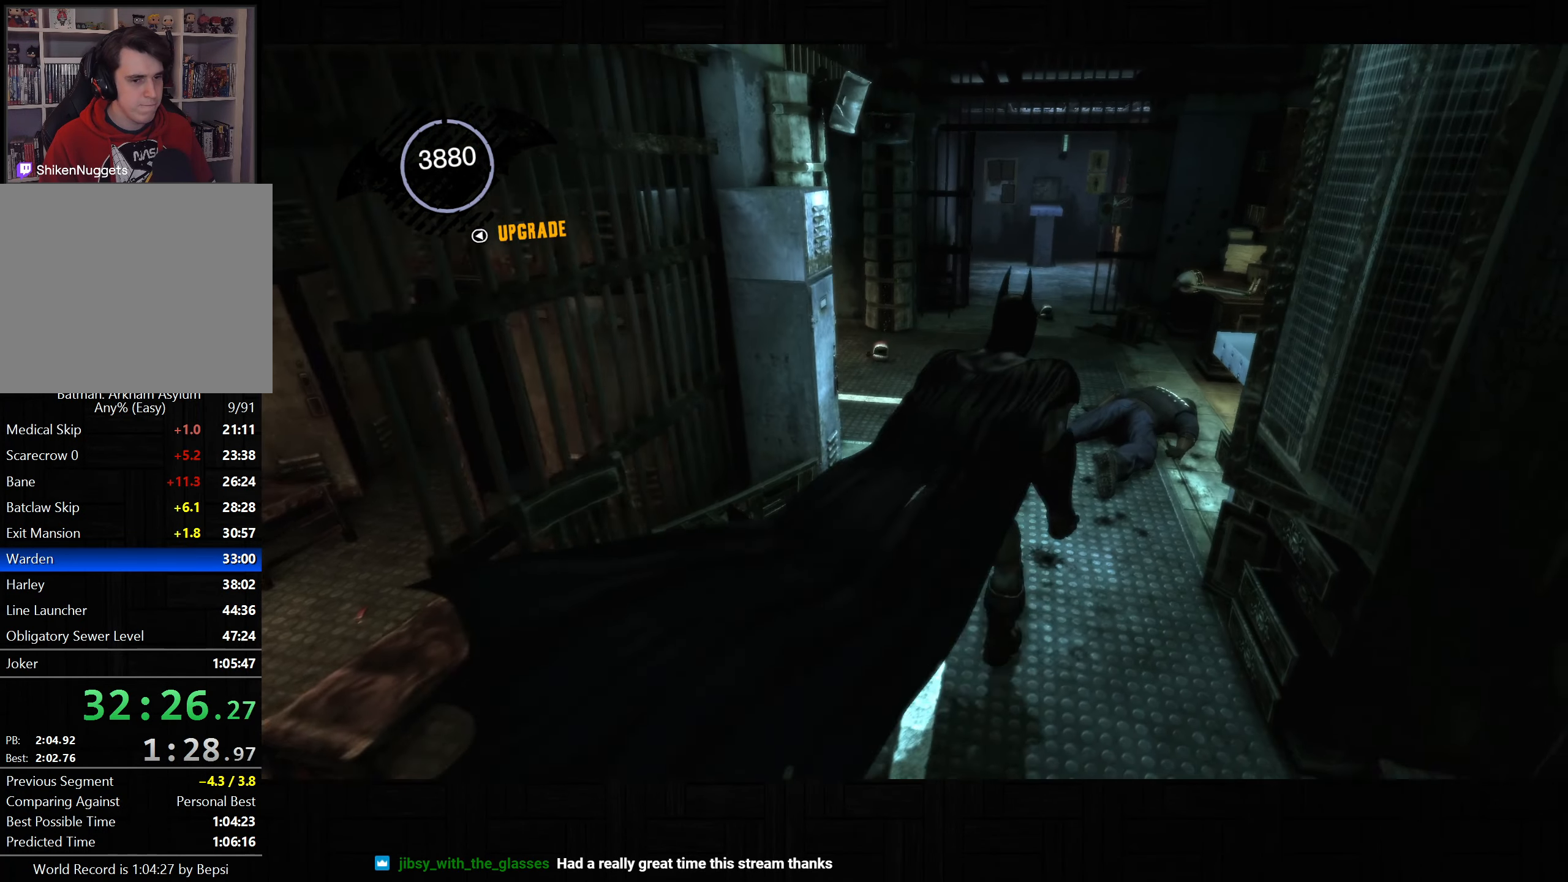
{"buttons": ["CROSS"], "left_stick": "up", "right_stick": "center", "button_events": [[200, "DPAD_LEFT", "down"], [250, "DPAD_UP", "down"], [367, "DPAD_UP", "up"], [383, "DPAD_LEFT", "up"]]}
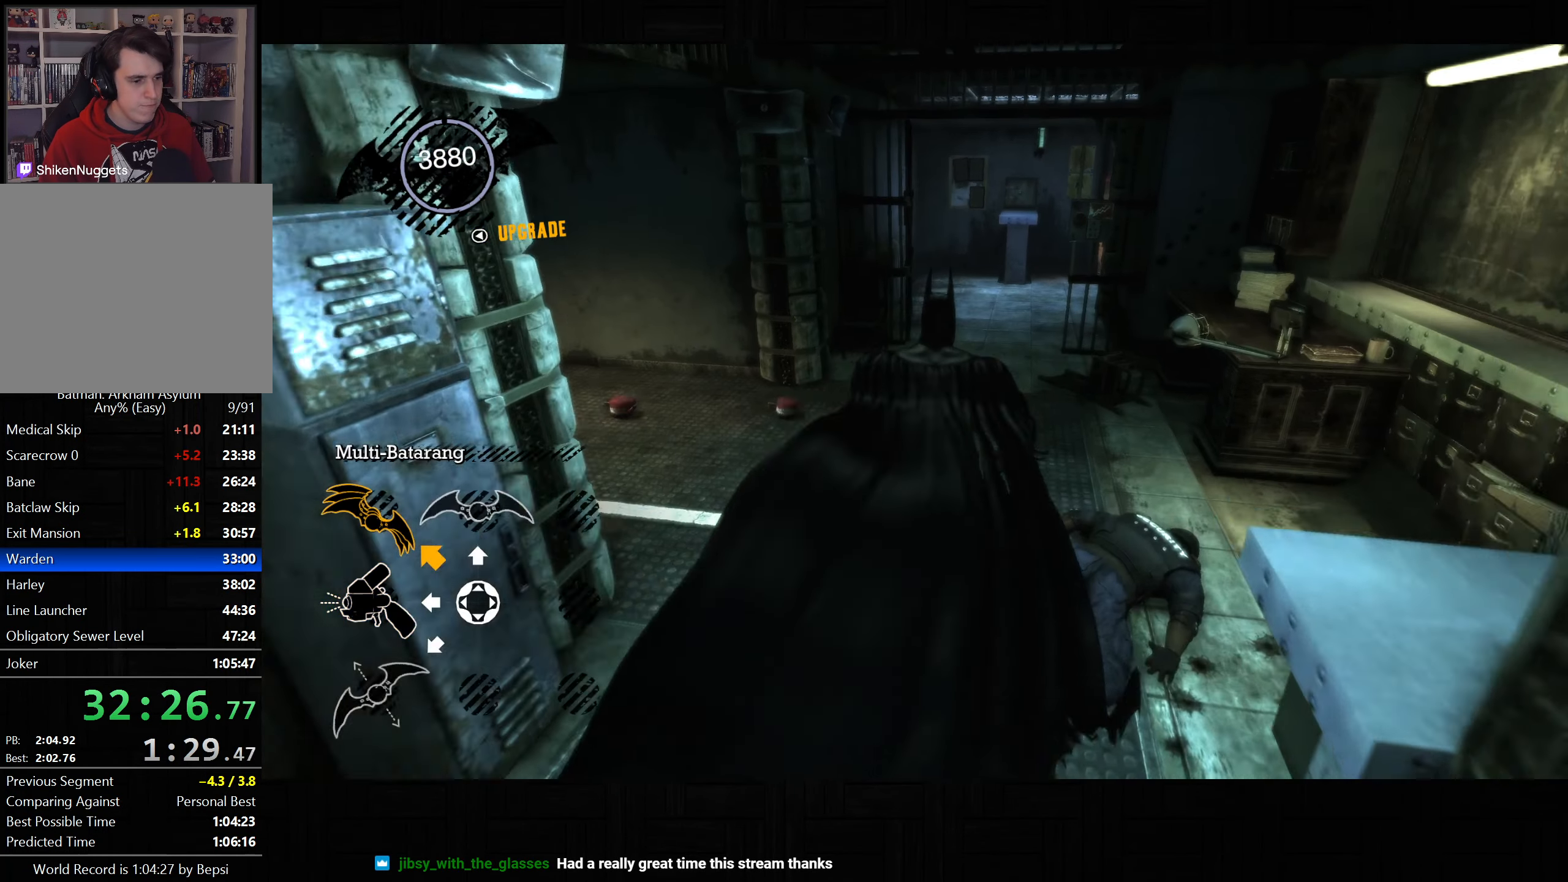
{"buttons": ["CROSS"], "left_stick": "down-left", "right_stick": "right", "button_events": []}
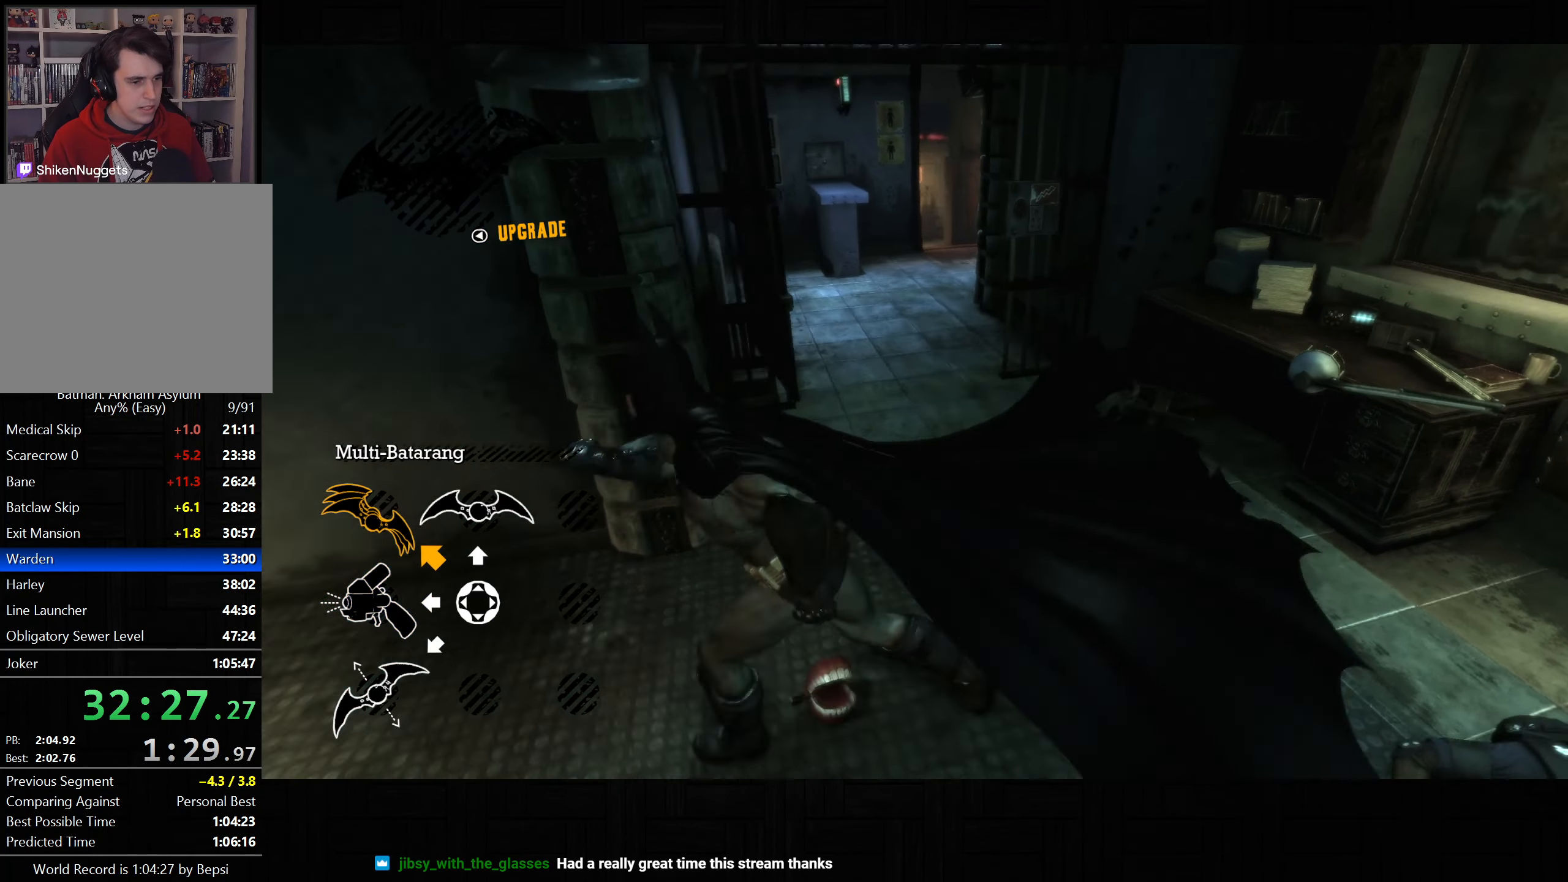
{"buttons": ["CROSS"], "left_stick": "down", "right_stick": "down-right", "button_events": []}
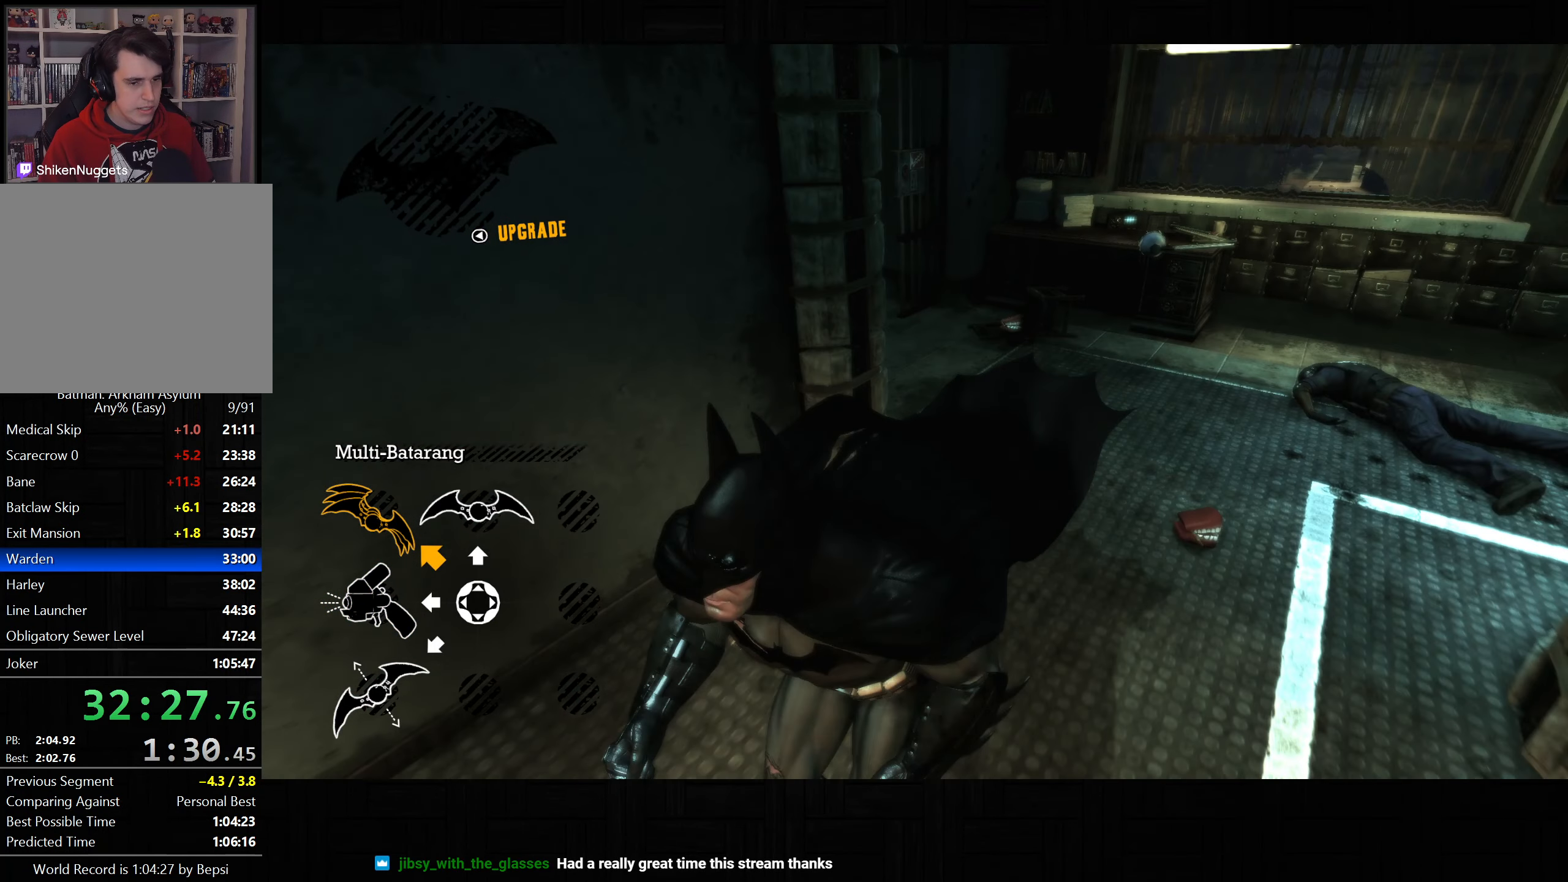
{"buttons": ["L2"], "left_stick": "center", "right_stick": "up", "button_events": [[117, "CROSS", "up"], [217, "L2", "down"]]}
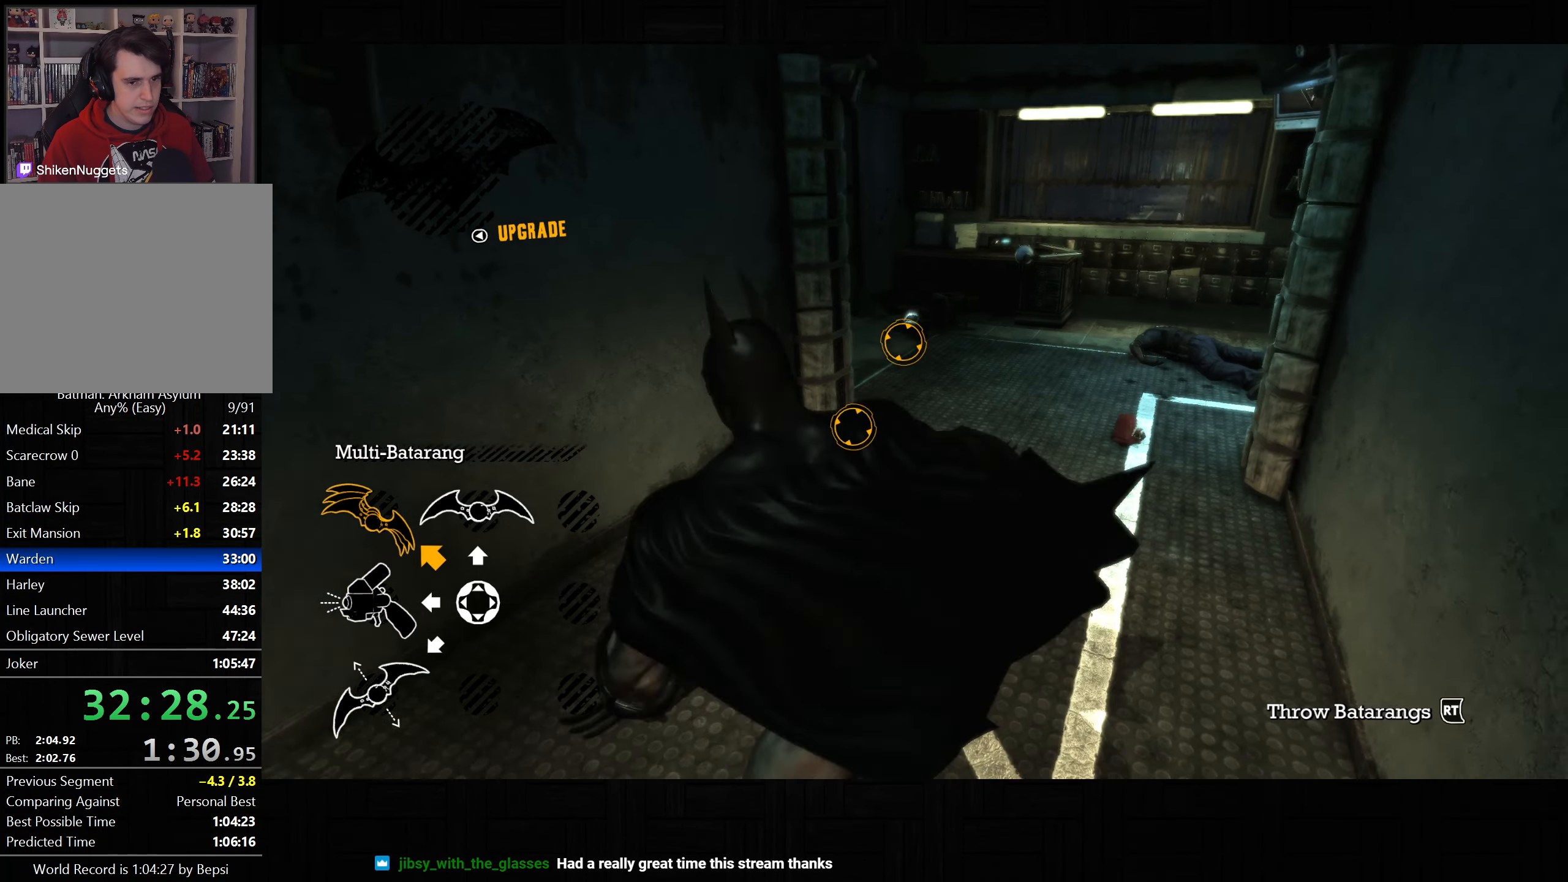
{"buttons": [], "left_stick": "down-left", "right_stick": "left", "button_events": [[67, "R2", "down"], [150, "R2", "up"], [233, "L2", "up"]]}
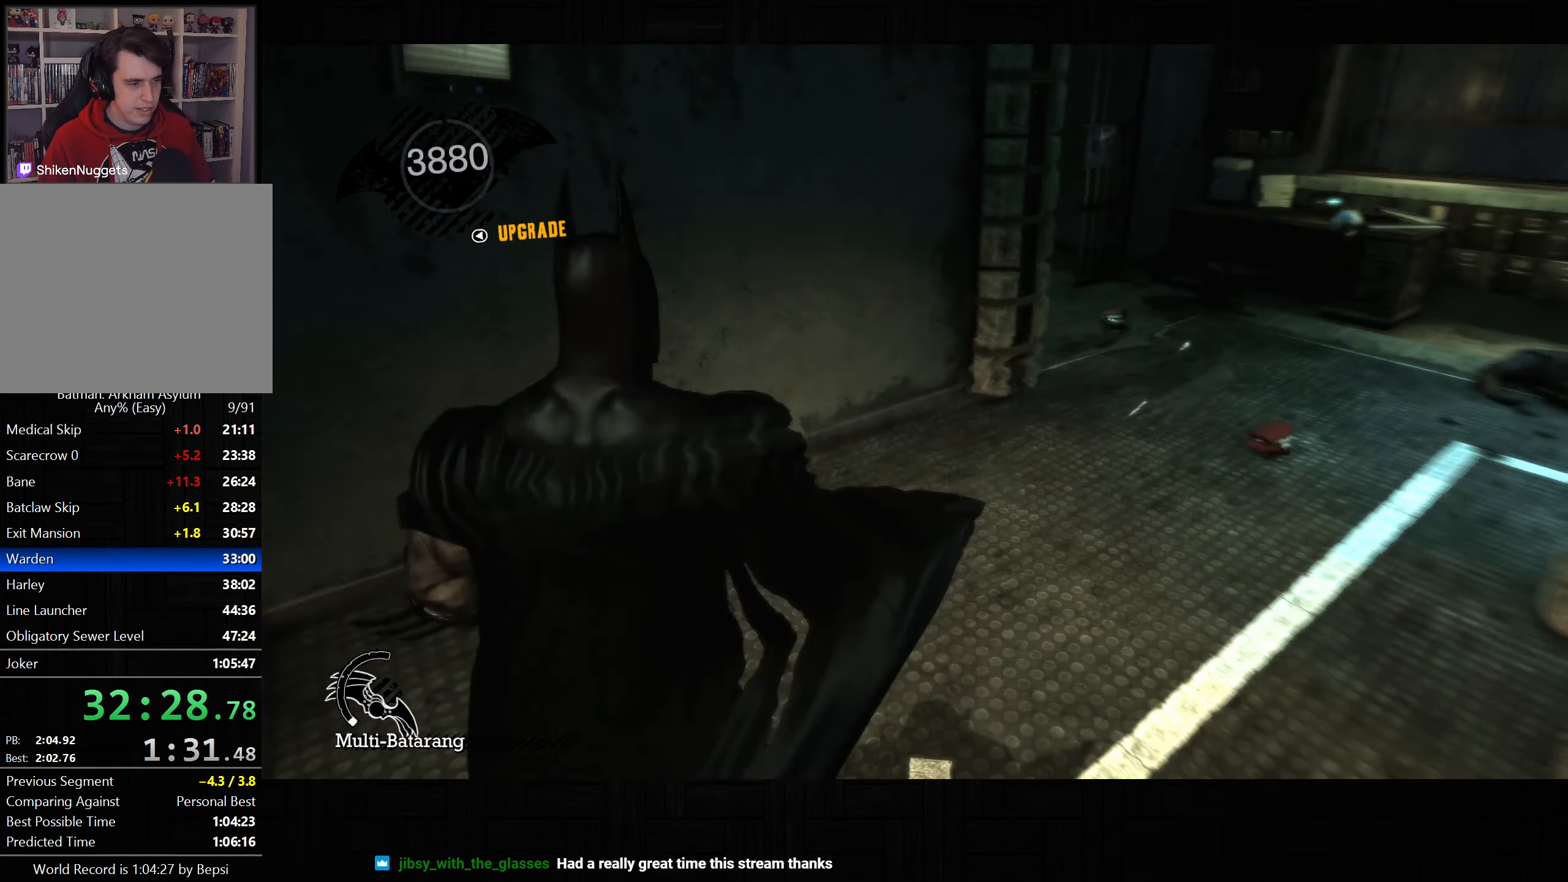
{"buttons": [], "left_stick": "down-right", "right_stick": "right", "button_events": []}
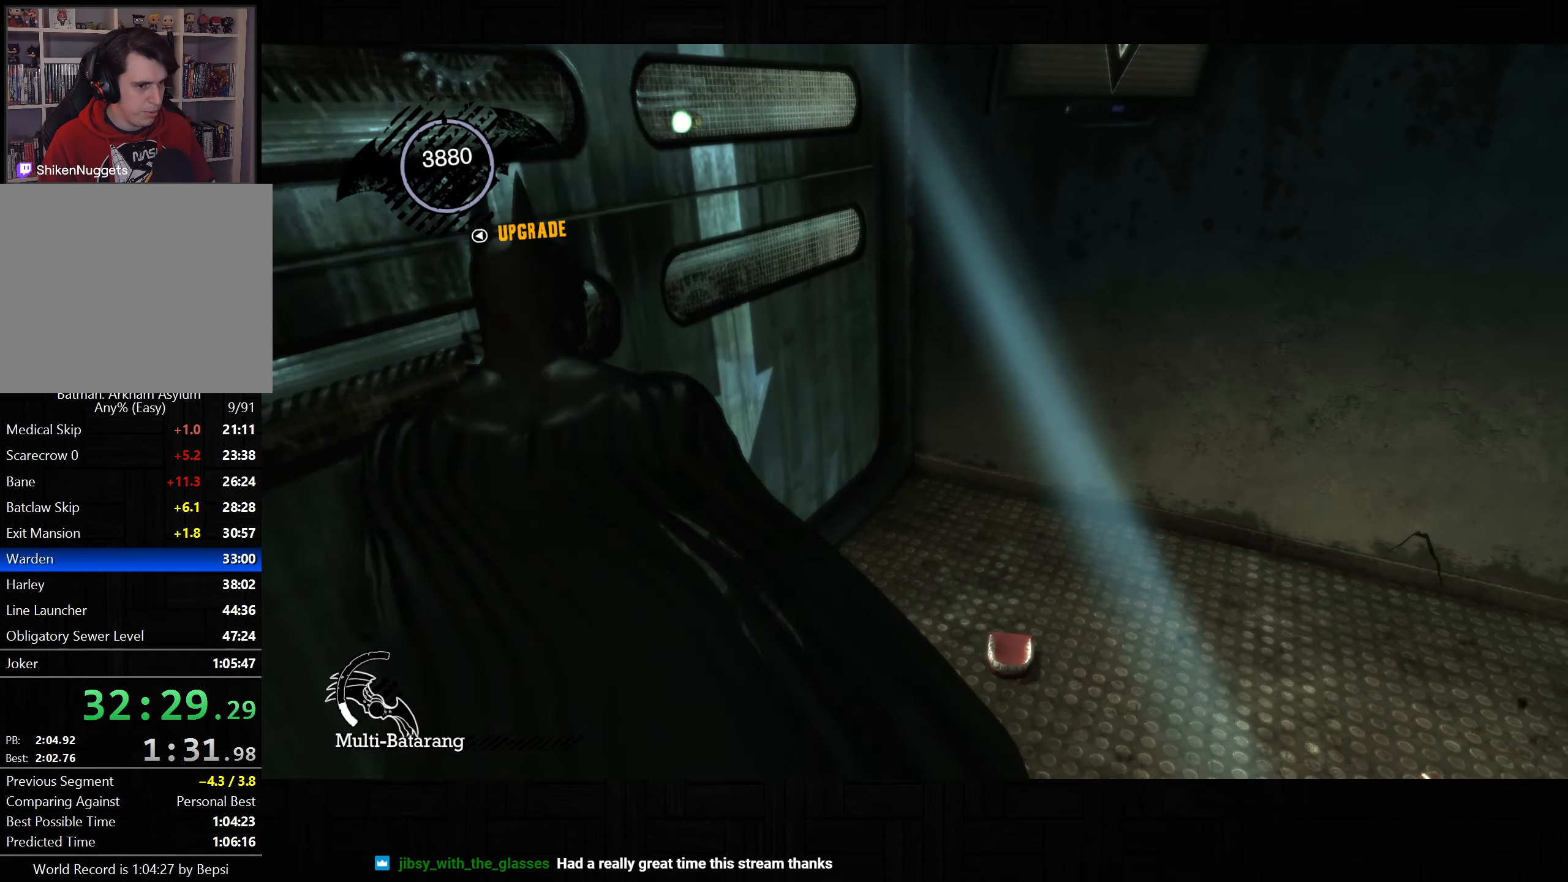
{"buttons": [], "left_stick": "left", "right_stick": "left", "button_events": []}
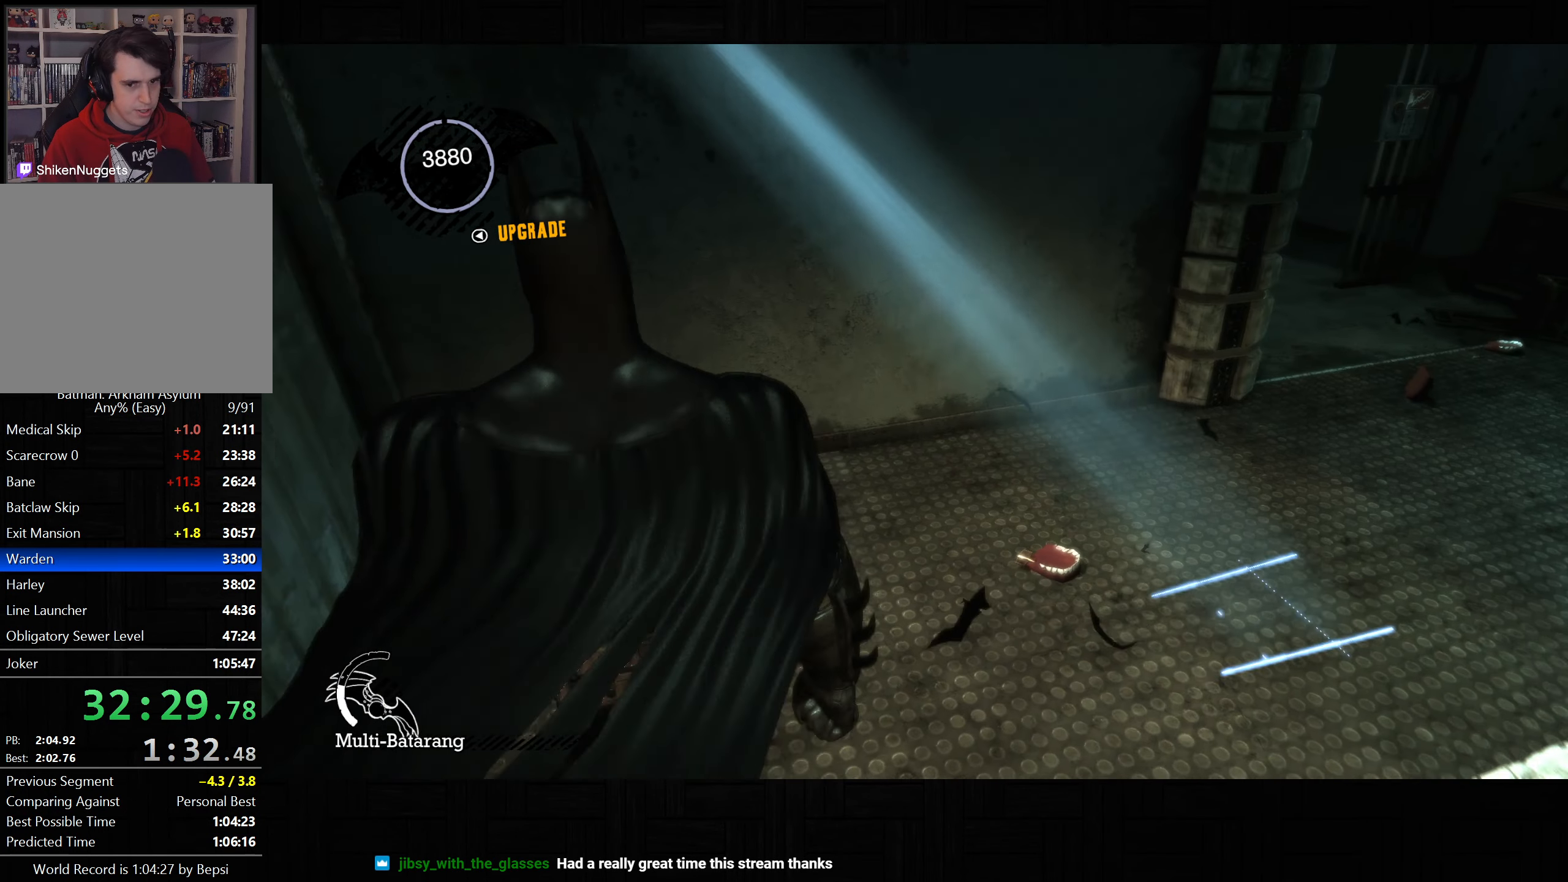
{"buttons": [], "left_stick": "center", "right_stick": "left", "button_events": []}
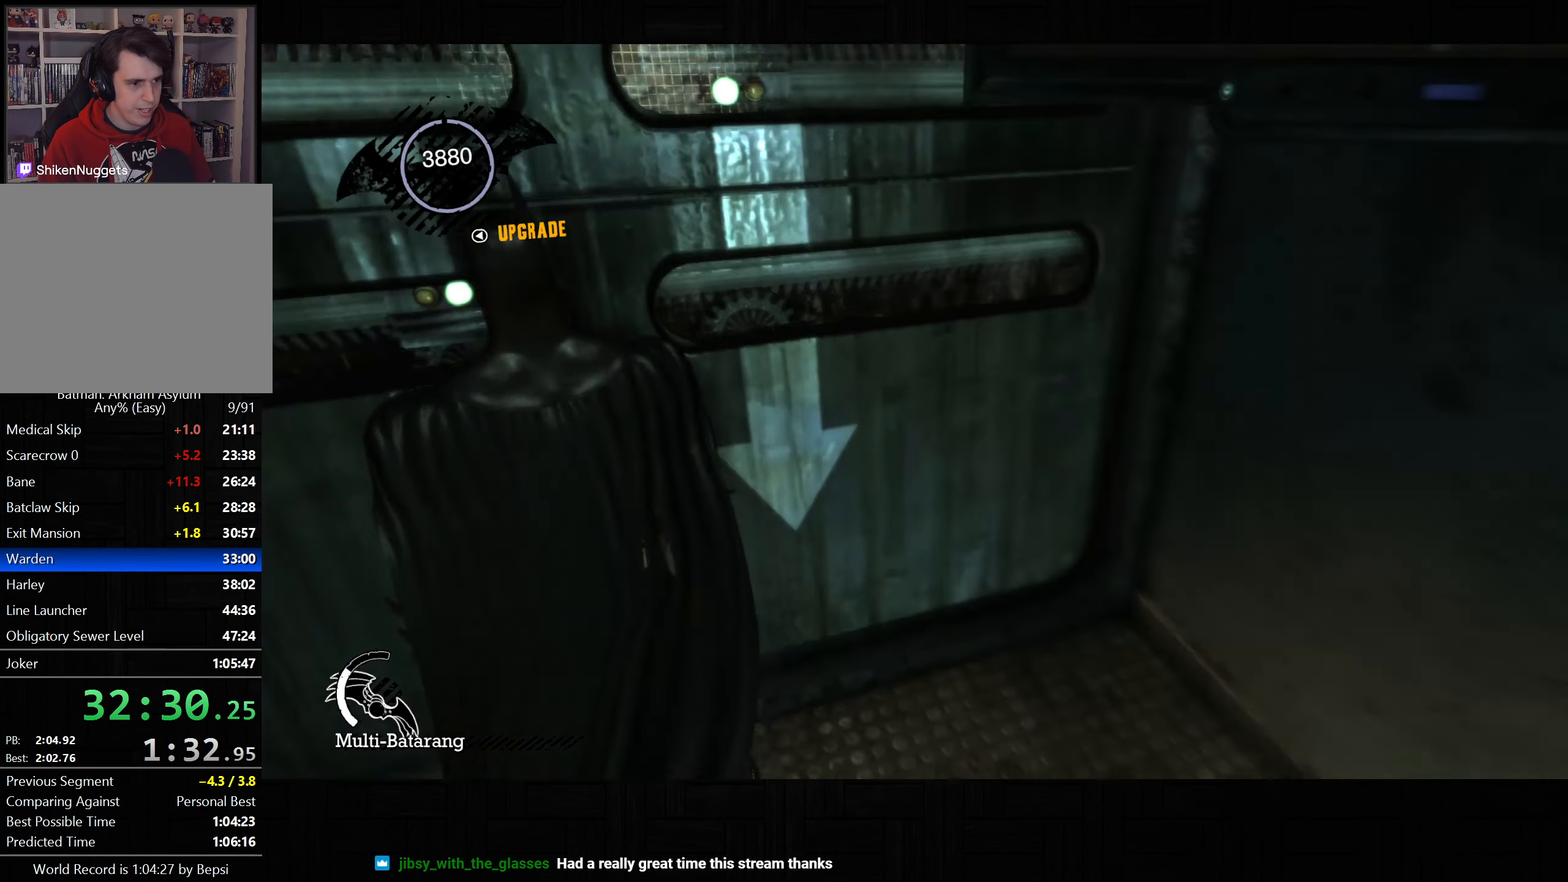
{"buttons": ["L2"], "left_stick": "up-left", "right_stick": "center", "button_events": [[67, "DPAD_LEFT", "down"], [167, "DPAD_LEFT", "up"], [283, "L2", "down"]]}
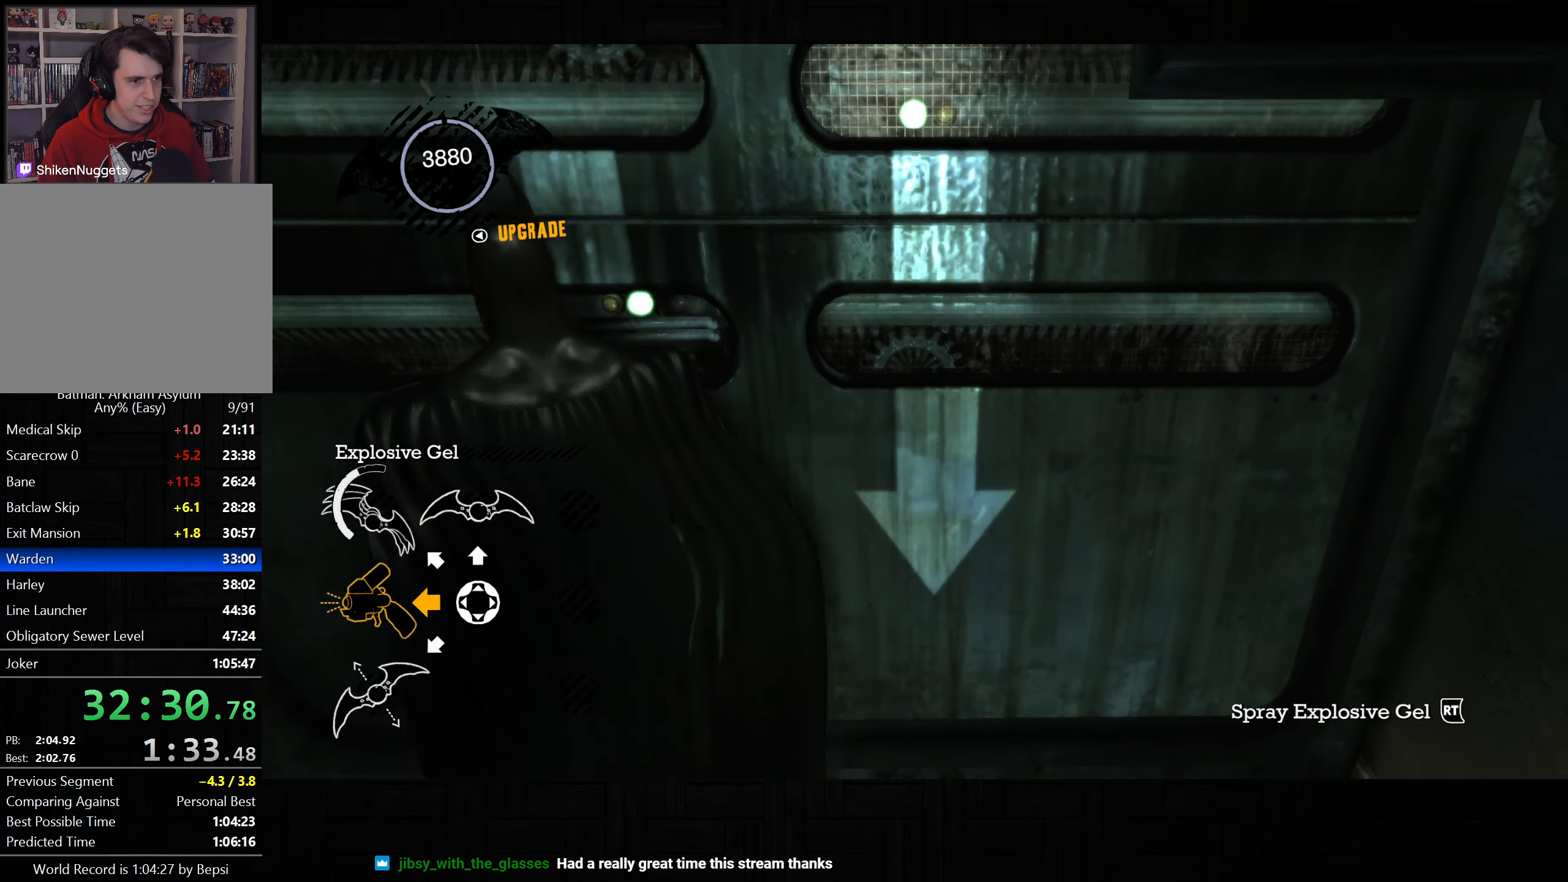
{"buttons": ["L2"], "left_stick": "center", "right_stick": "center", "button_events": [[333, "DPAD_UP", "down"], [417, "DPAD_UP", "up"]]}
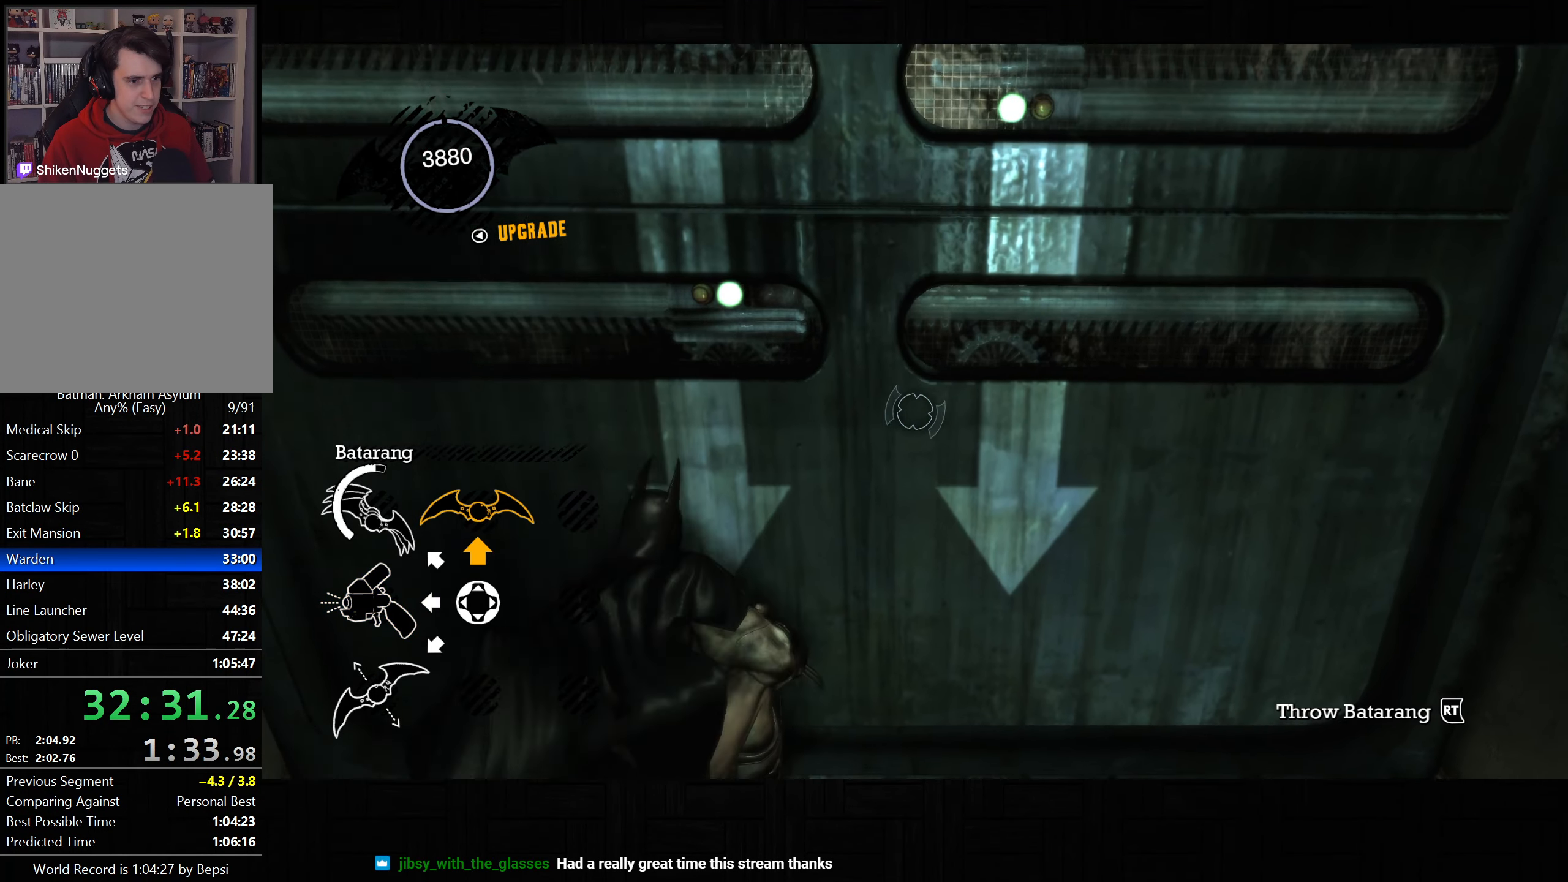
{"buttons": ["L2"], "left_stick": "center", "right_stick": "center", "button_events": []}
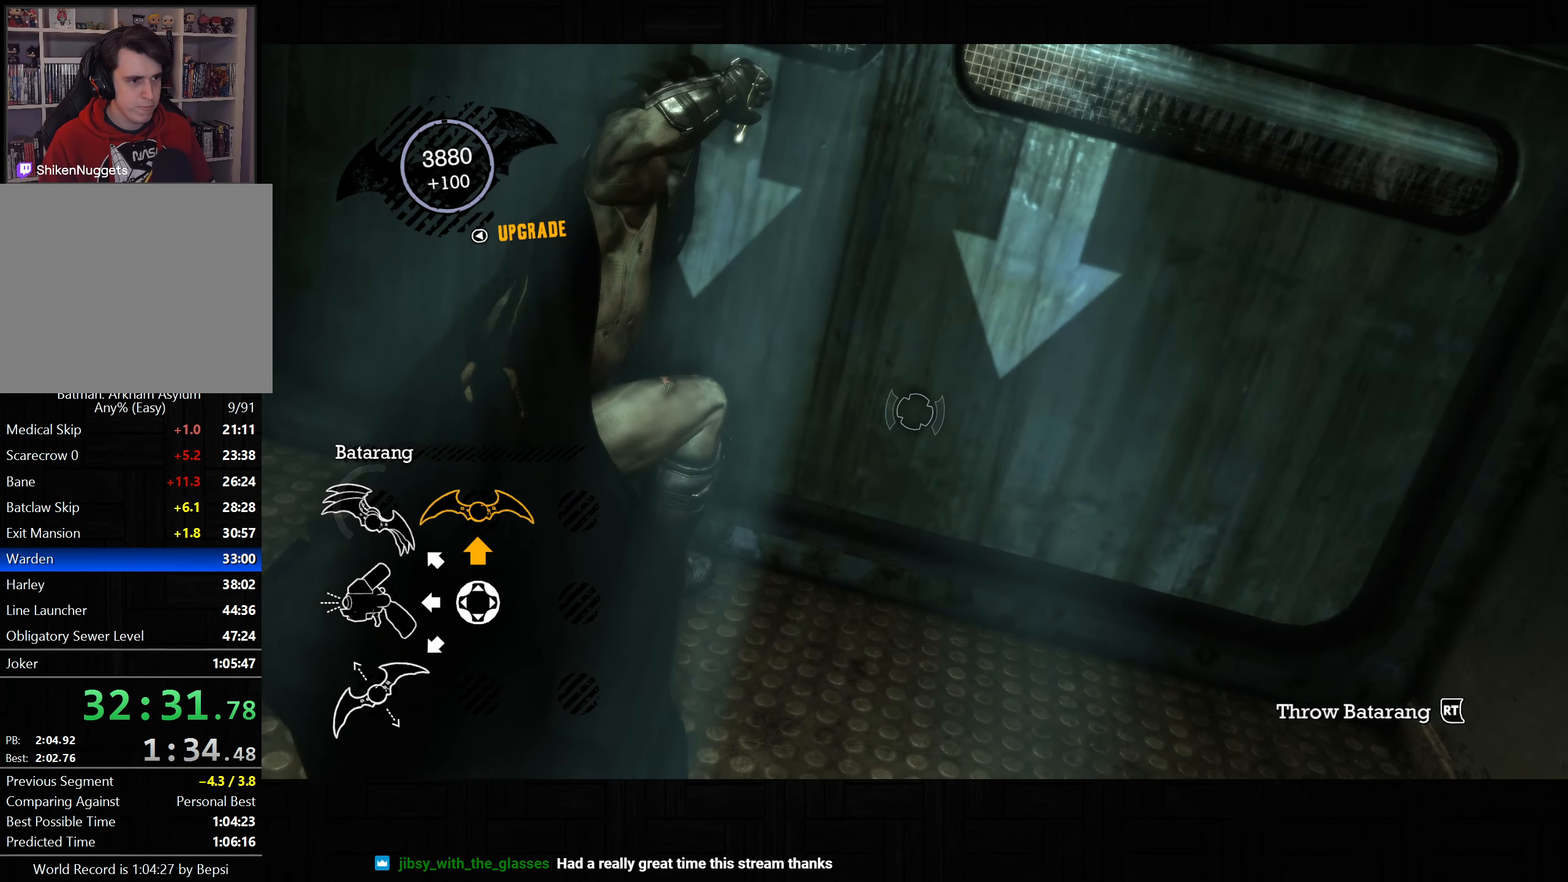
{"buttons": [], "left_stick": "center", "right_stick": "center", "button_events": [[133, "L2", "up"]]}
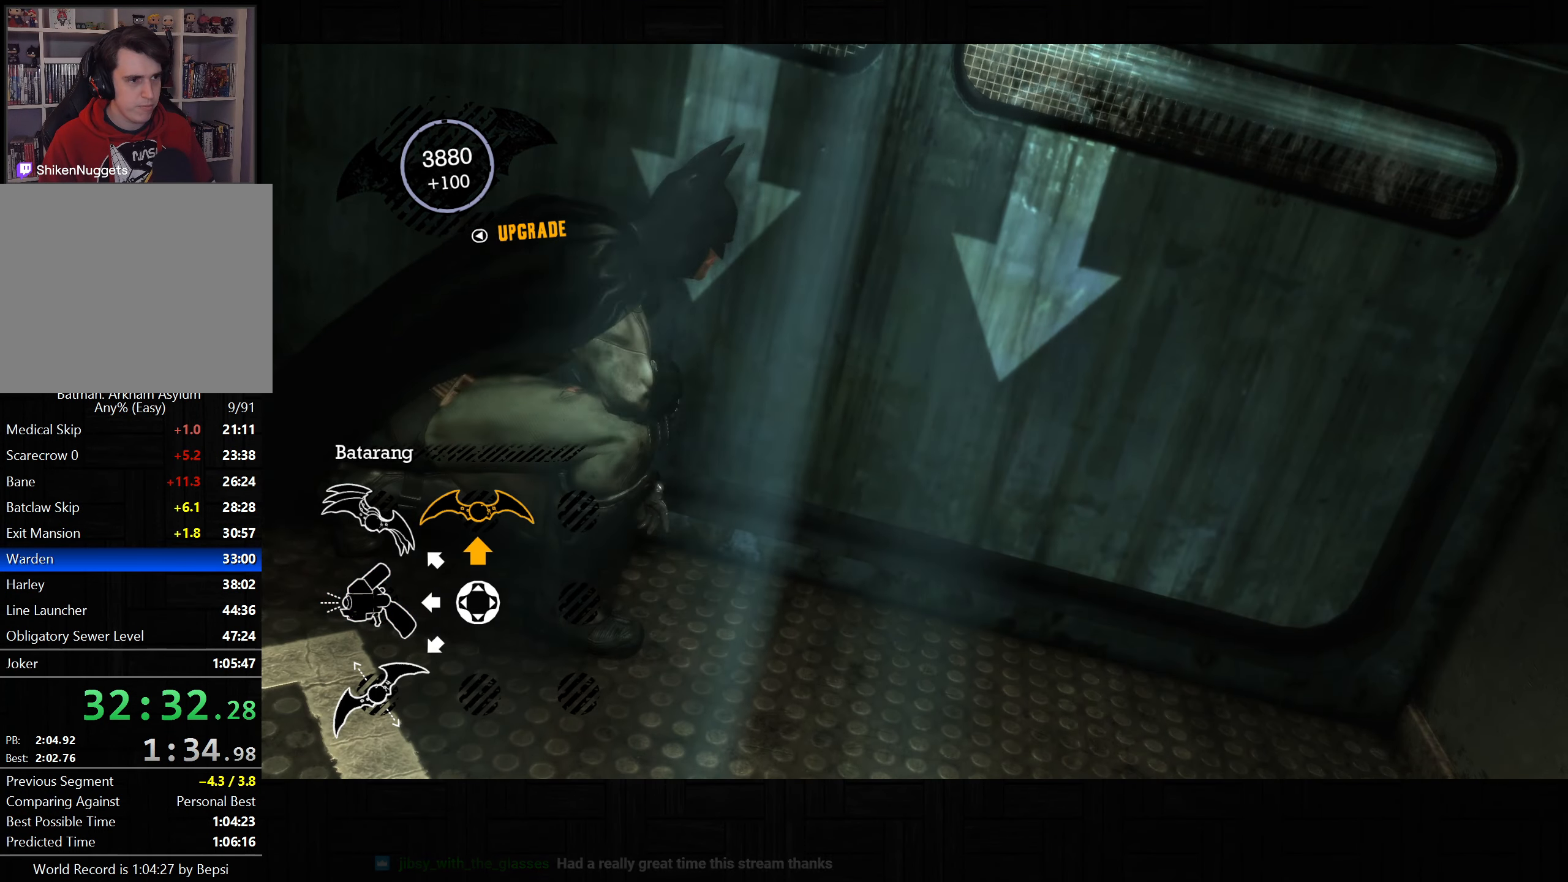
{"buttons": [], "left_stick": "center", "right_stick": "up", "button_events": [[333, "DPAD_LEFT", "down"], [417, "DPAD_LEFT", "up"]]}
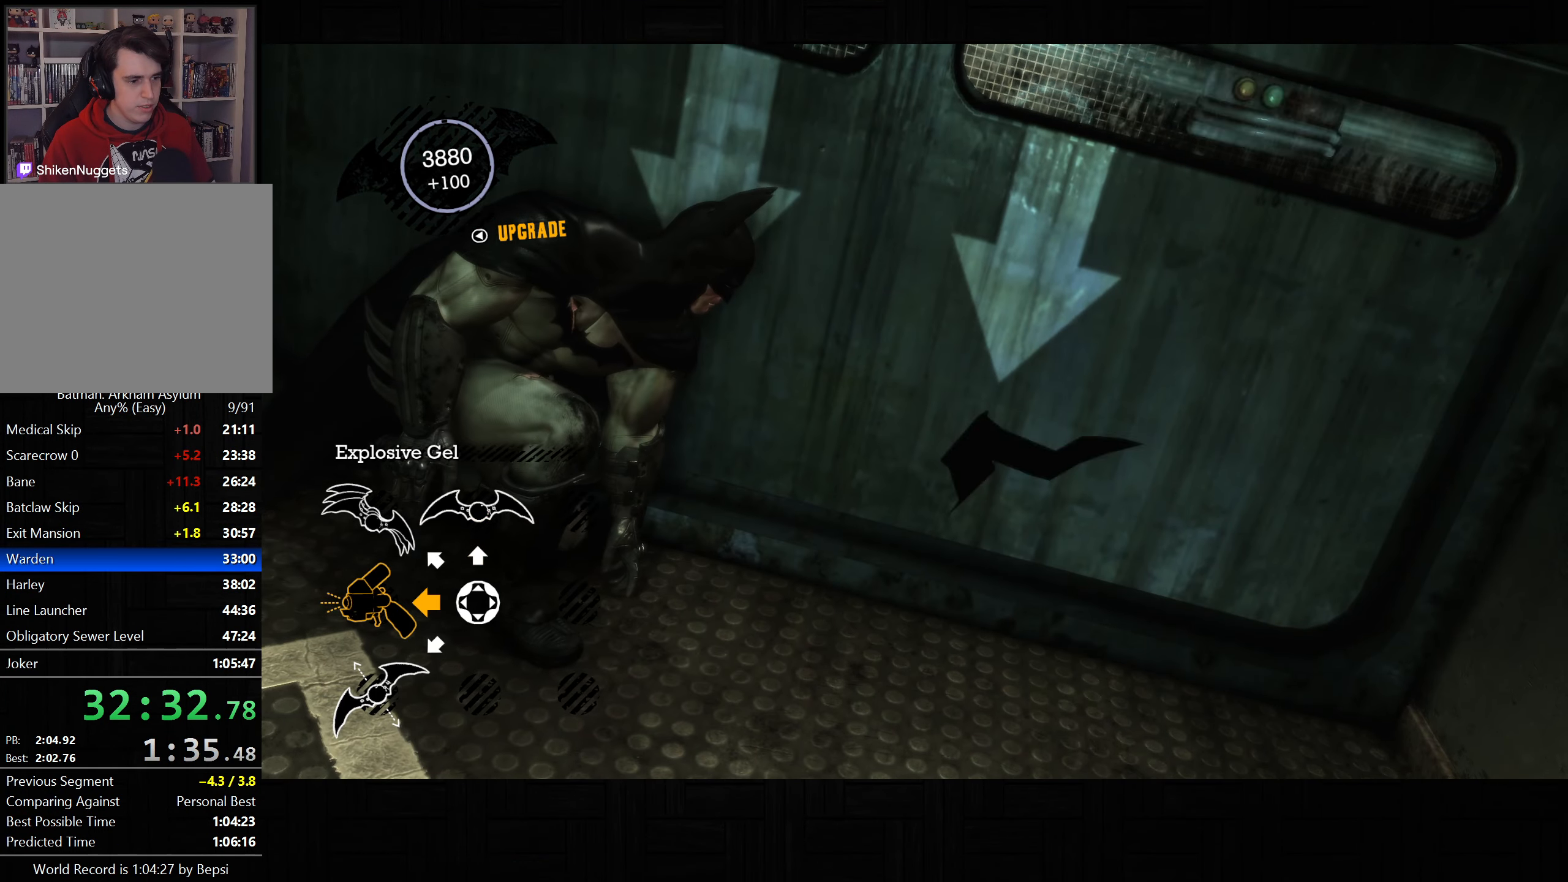
{"buttons": [], "left_stick": "center", "right_stick": "center", "button_events": []}
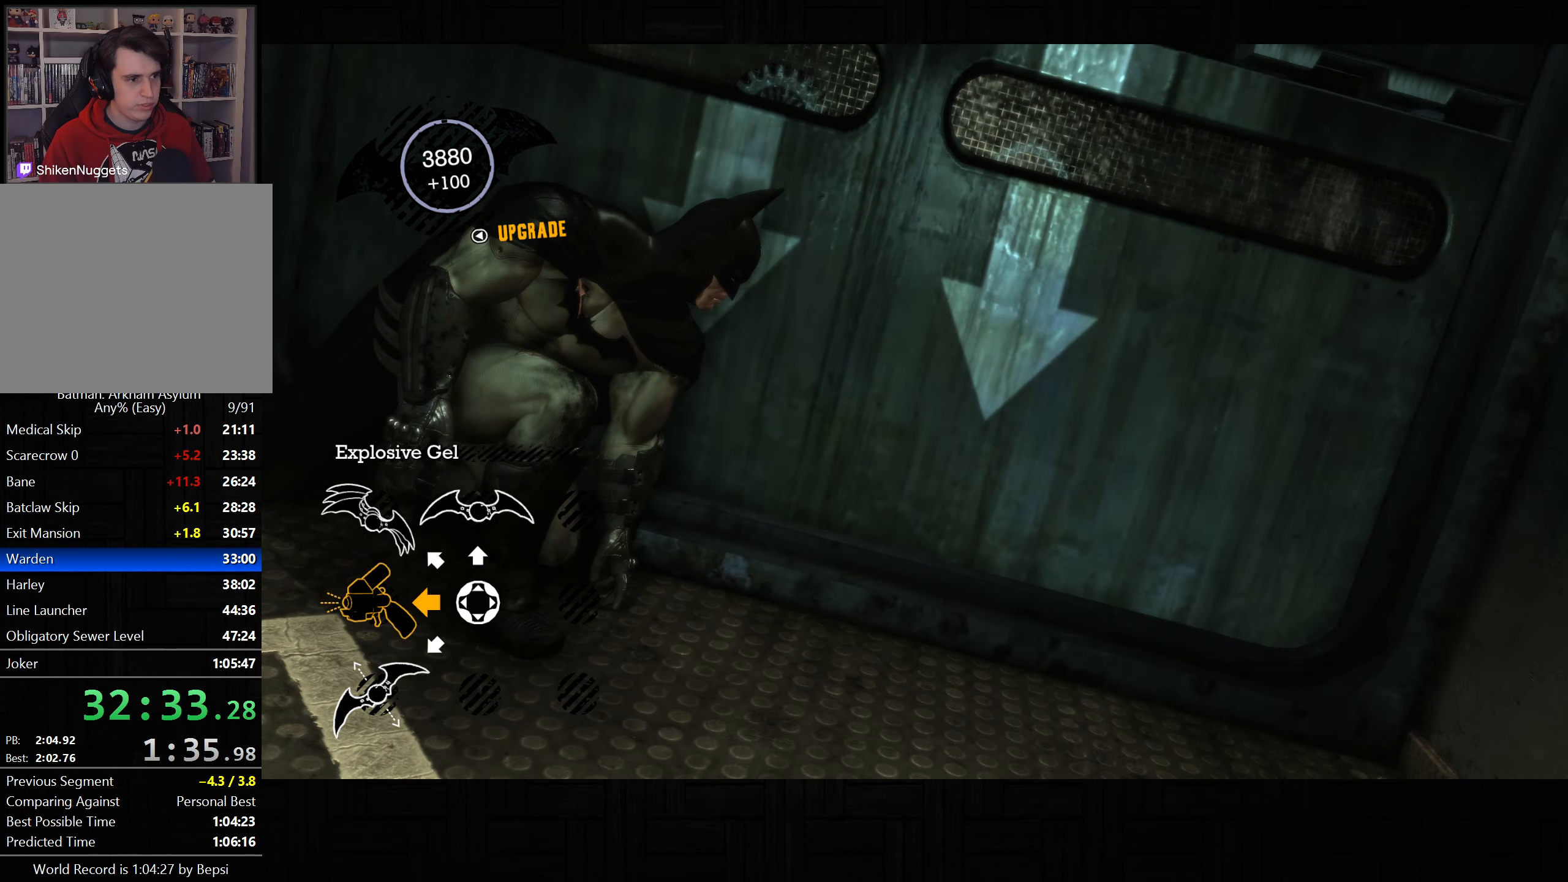
{"buttons": [], "left_stick": "center", "right_stick": "center", "button_events": []}
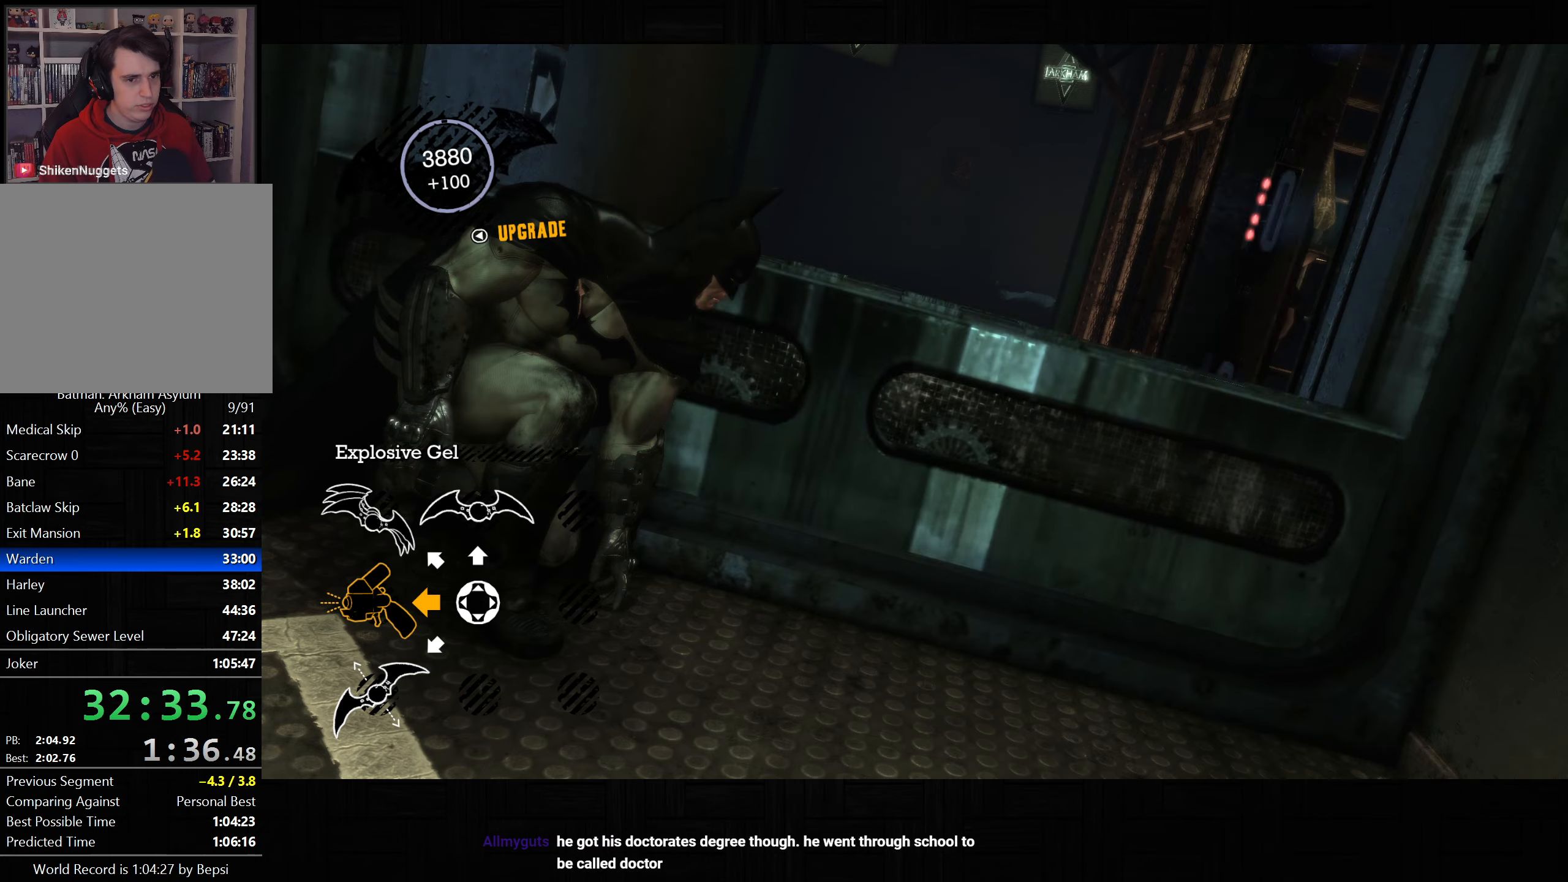
{"buttons": ["L2"], "left_stick": "center", "right_stick": "center", "button_events": [[467, "L2", "down"]]}
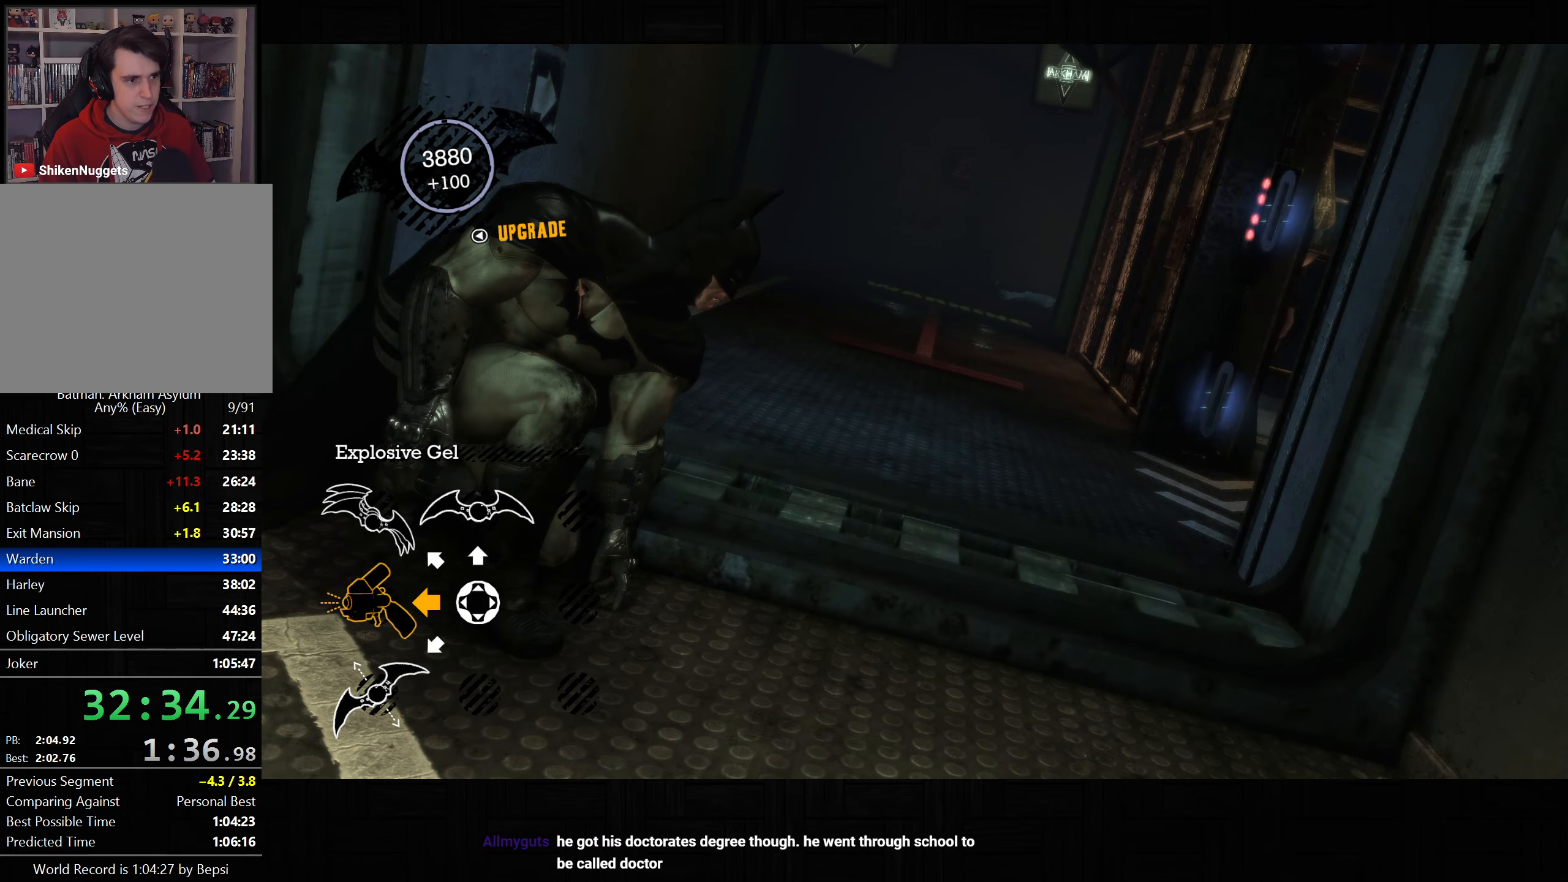
{"buttons": [], "left_stick": "center", "right_stick": "center", "button_events": [[67, "L2", "up"]]}
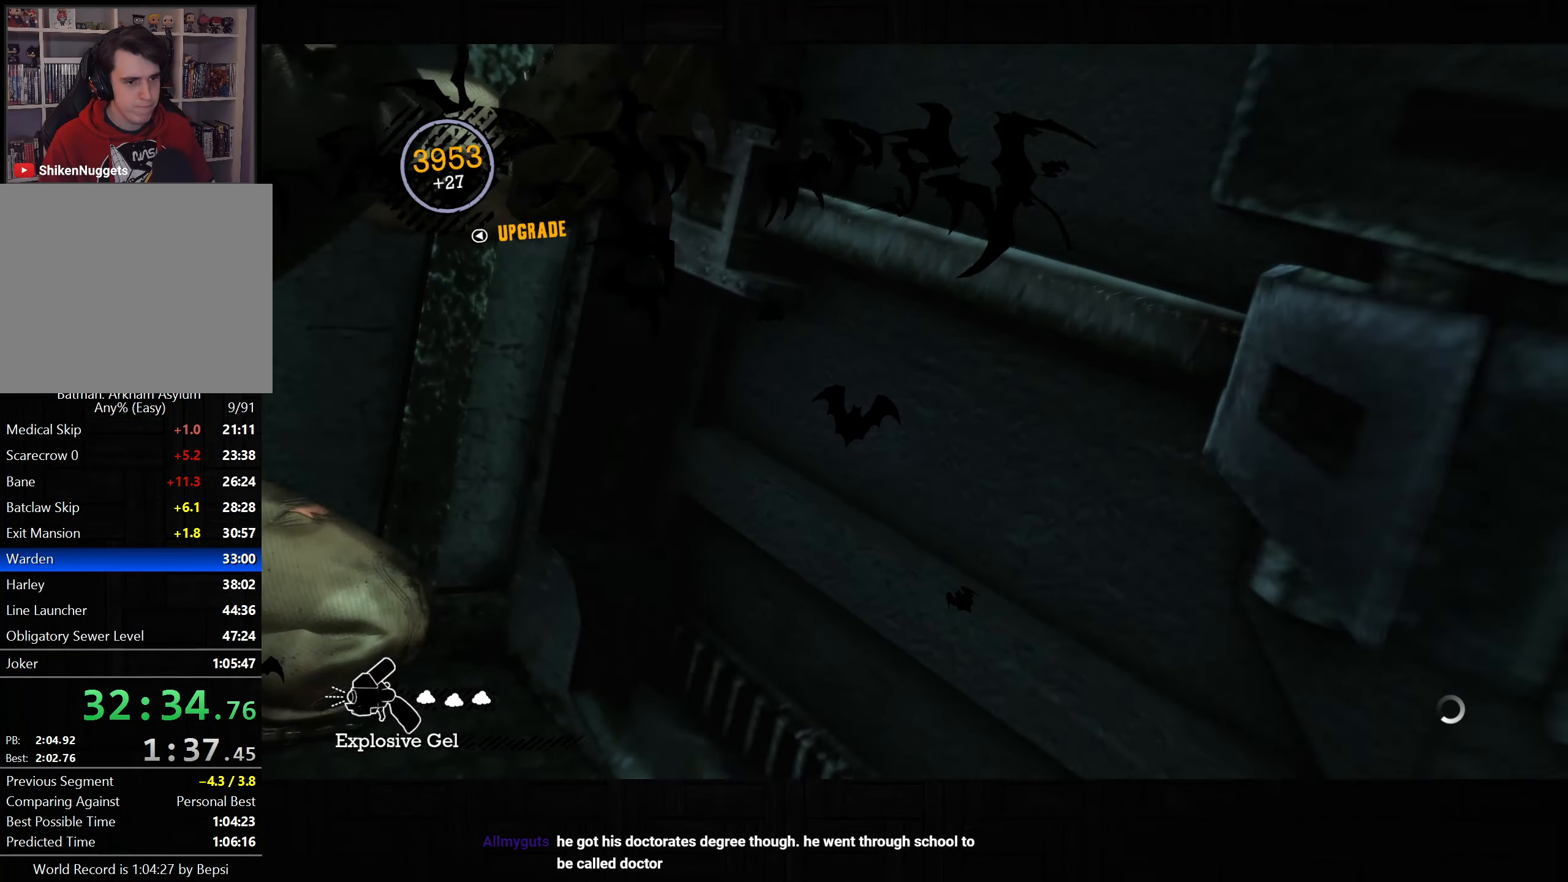
{"buttons": [], "left_stick": "center", "right_stick": "center", "button_events": []}
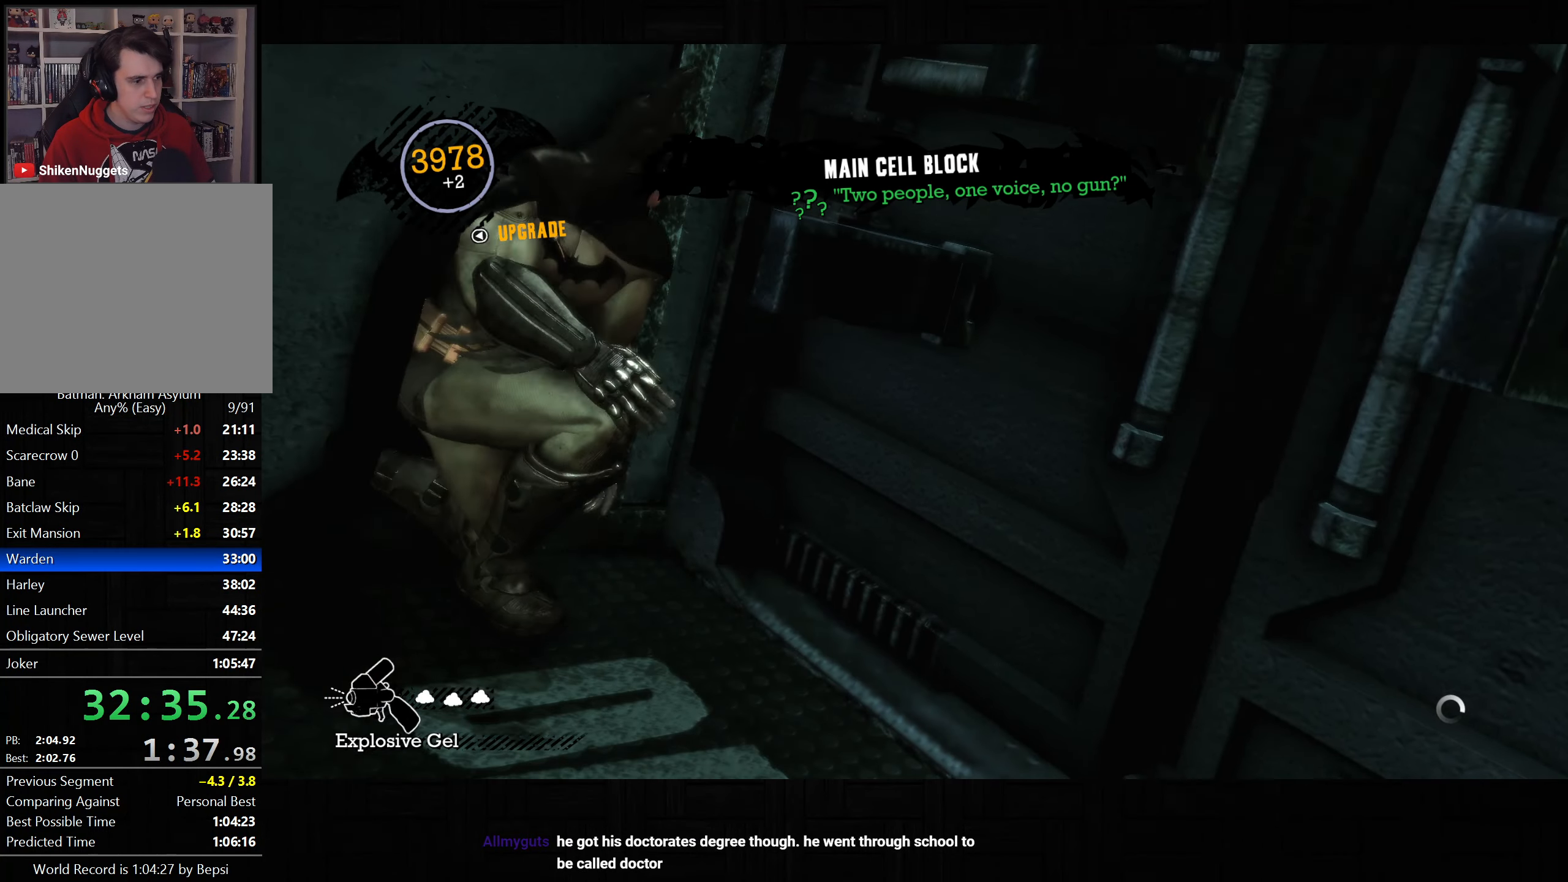
{"buttons": [], "left_stick": "center", "right_stick": "center", "button_events": []}
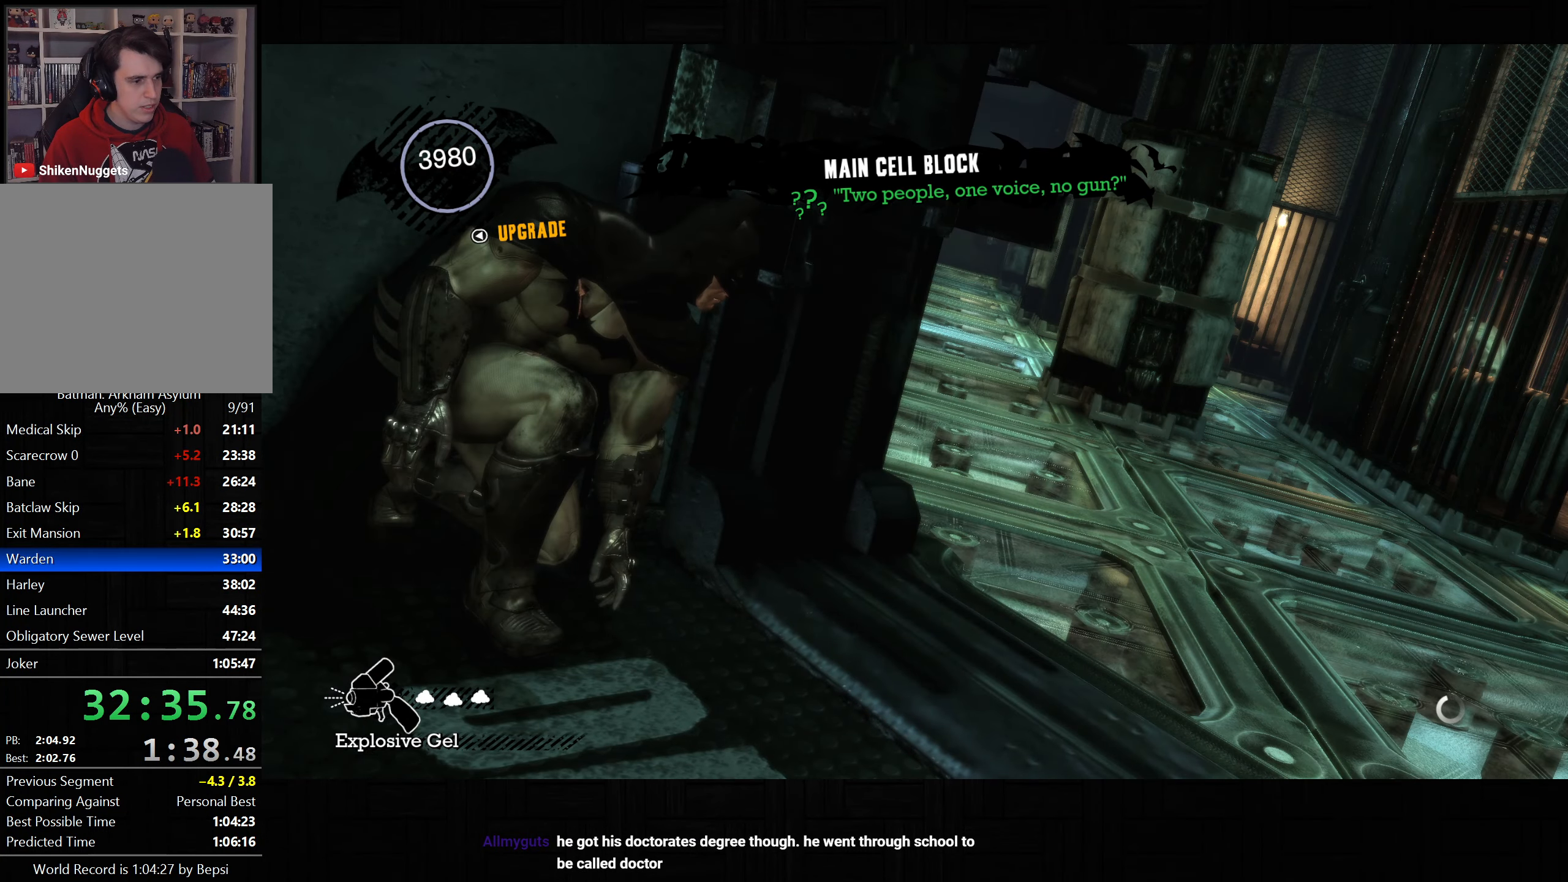
{"buttons": [], "left_stick": "center", "right_stick": "center", "button_events": [[83, "L2", "down"], [167, "L2", "up"]]}
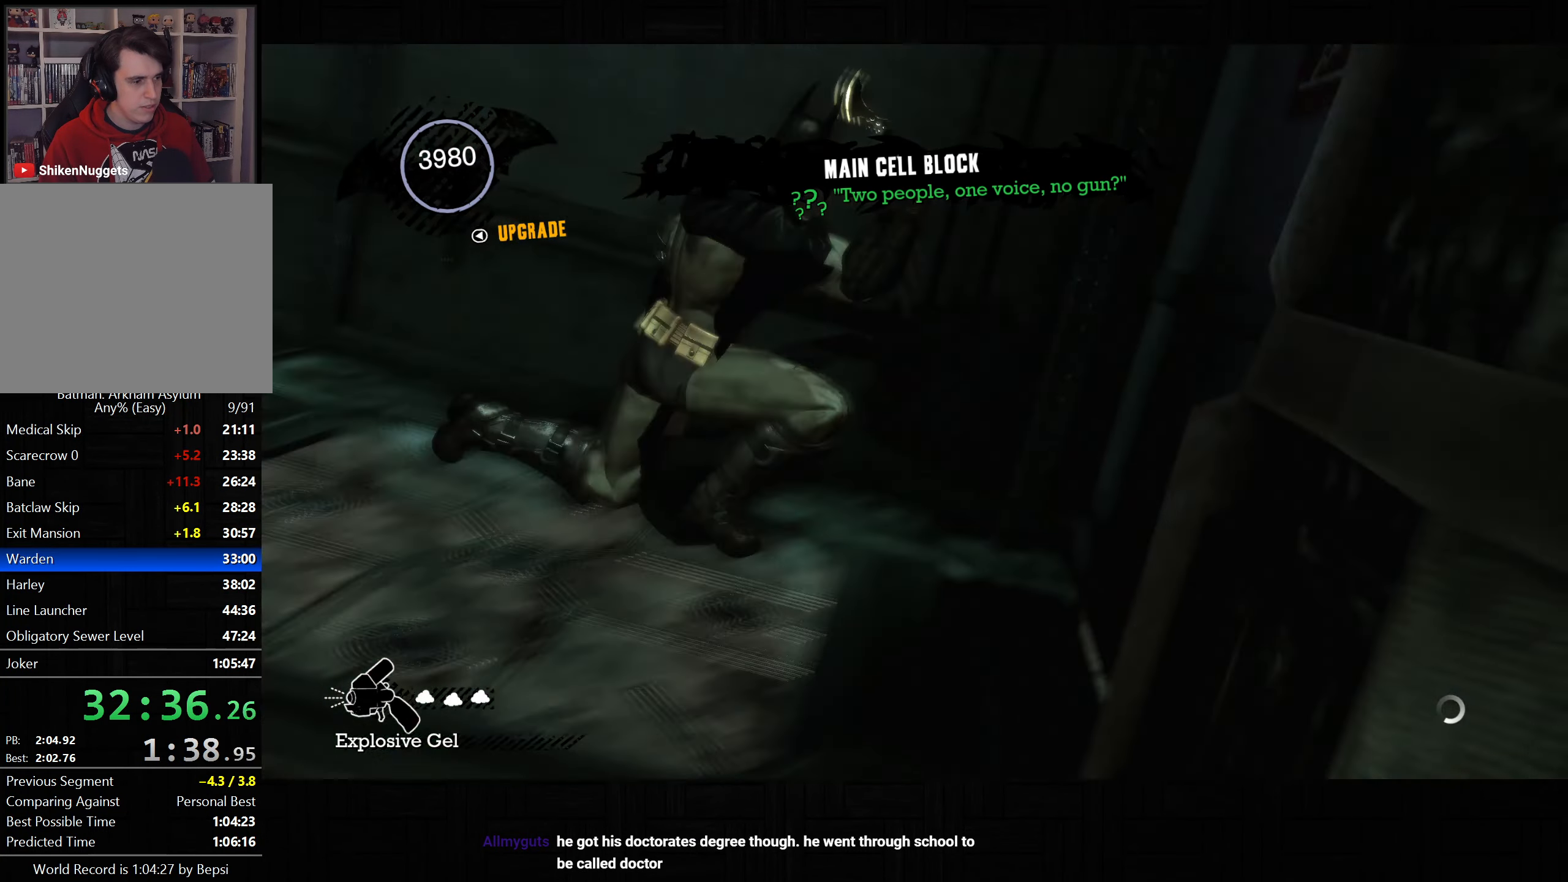
{"buttons": ["L2"], "left_stick": "center", "right_stick": "center", "button_events": [[467, "L2", "down"]]}
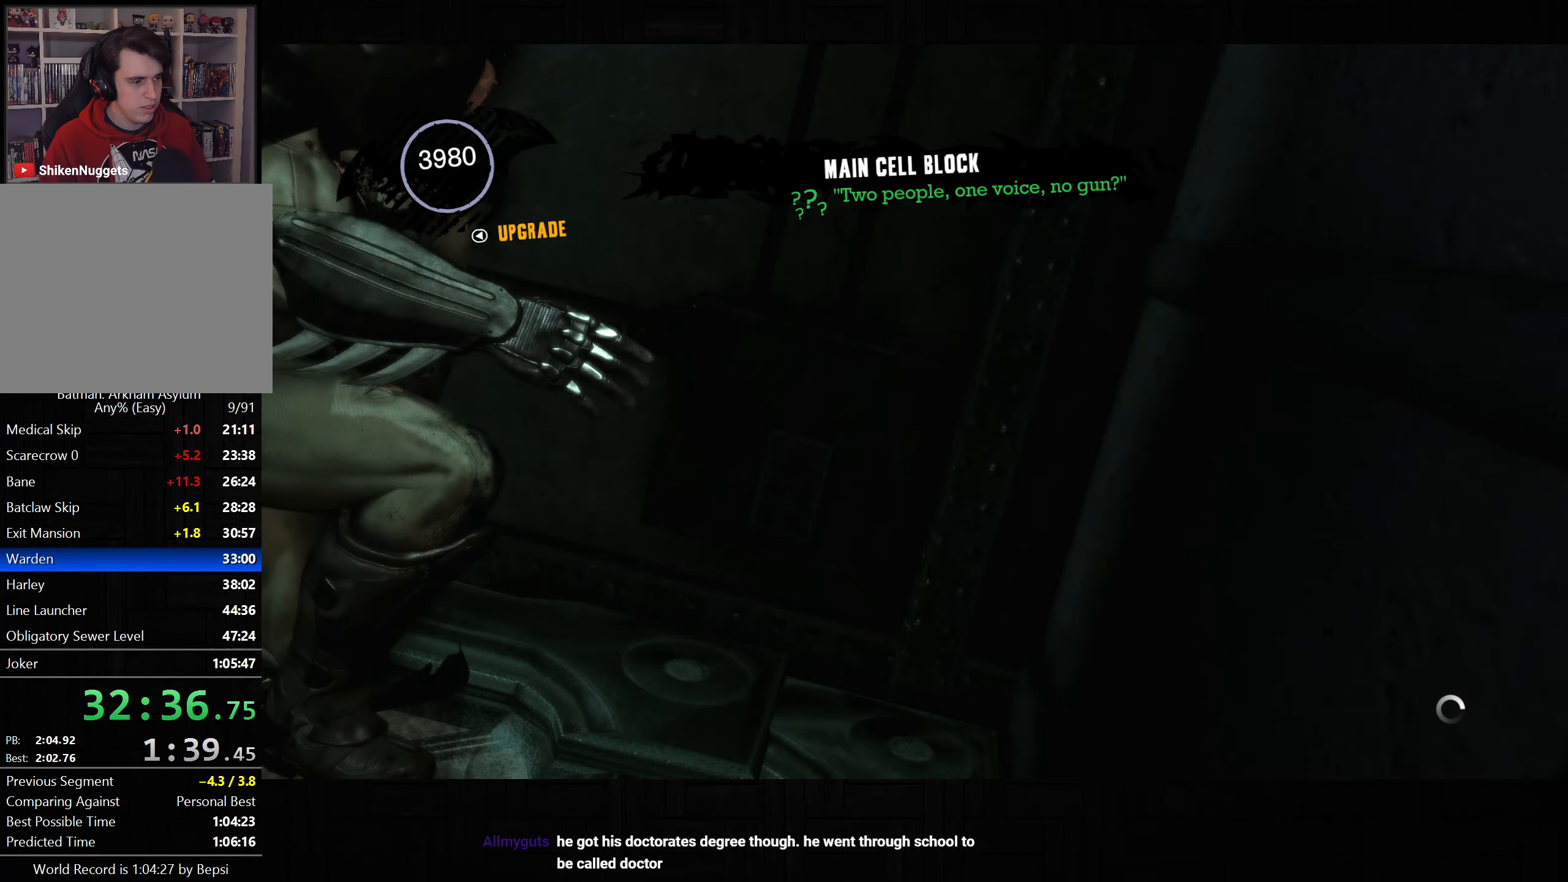
{"buttons": [], "left_stick": "down-left", "right_stick": "center", "button_events": [[67, "L2", "up"]]}
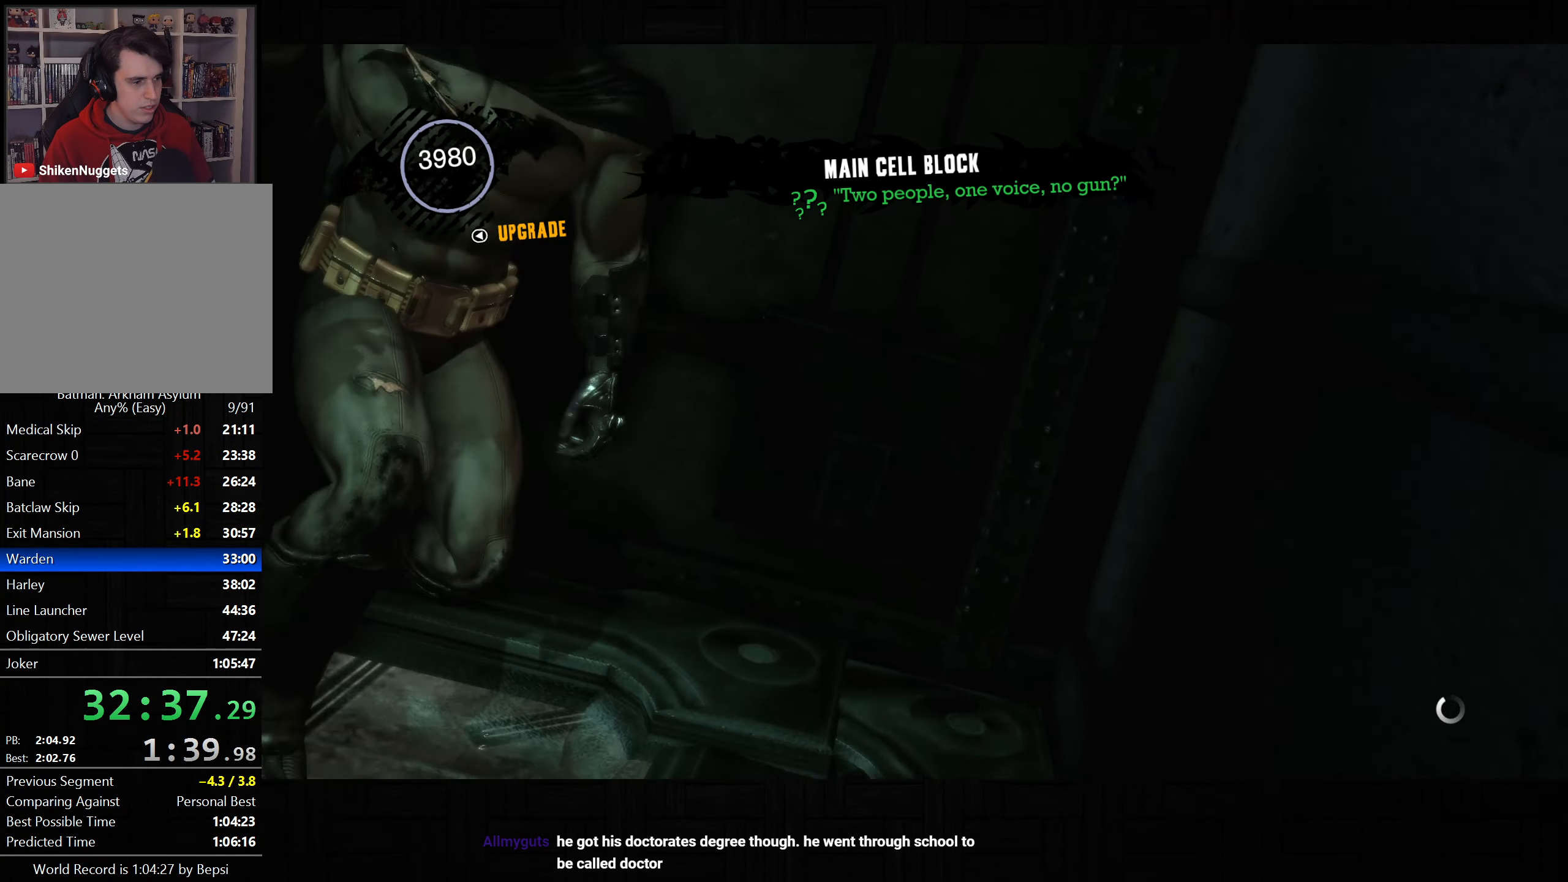
{"buttons": ["CROSS"], "left_stick": "left", "right_stick": "left", "button_events": [[200, "CROSS", "down"]]}
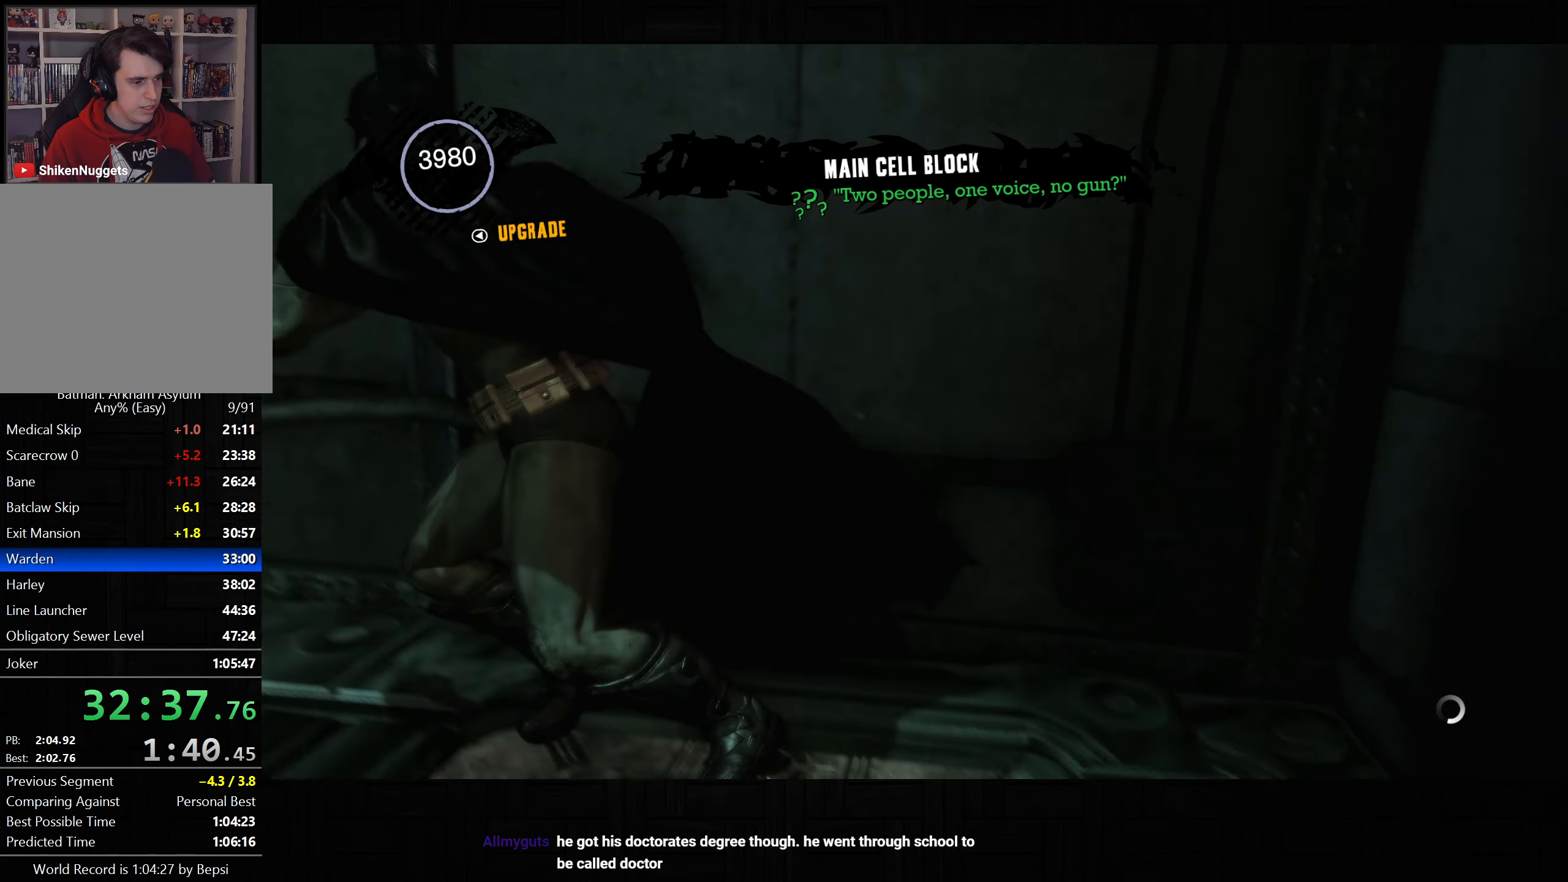
{"buttons": ["CROSS"], "left_stick": "up-left", "right_stick": "center", "button_events": []}